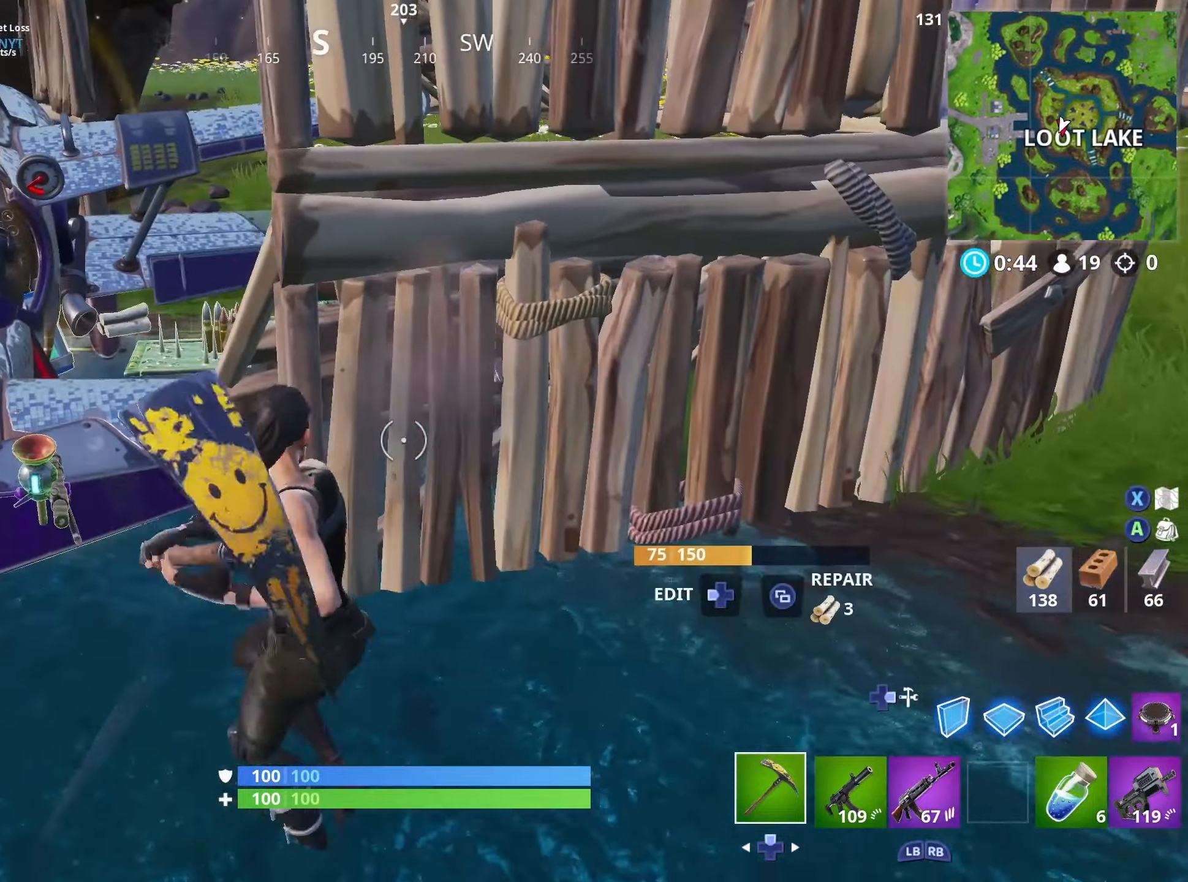
Gameplay with a controller (Xbox layout); each line is a JSON object with the inputs held at the frame after it. "events" lists button and stick changes between this image and that frame as [ms after this image, input, new state], when the widget could be followed in between.
{"buttons": ["R2", "DPAD_UP"], "left_stick": "left", "right_stick": "center", "events": [[50, "left_stick", "down-left"], [83, "right_stick", "down"], [167, "right_stick", "down-right"], [267, "left_stick", "up-left"], [400, "right_stick", "center"], [433, "DPAD_UP", "down"], [483, "left_stick", "left"]]}
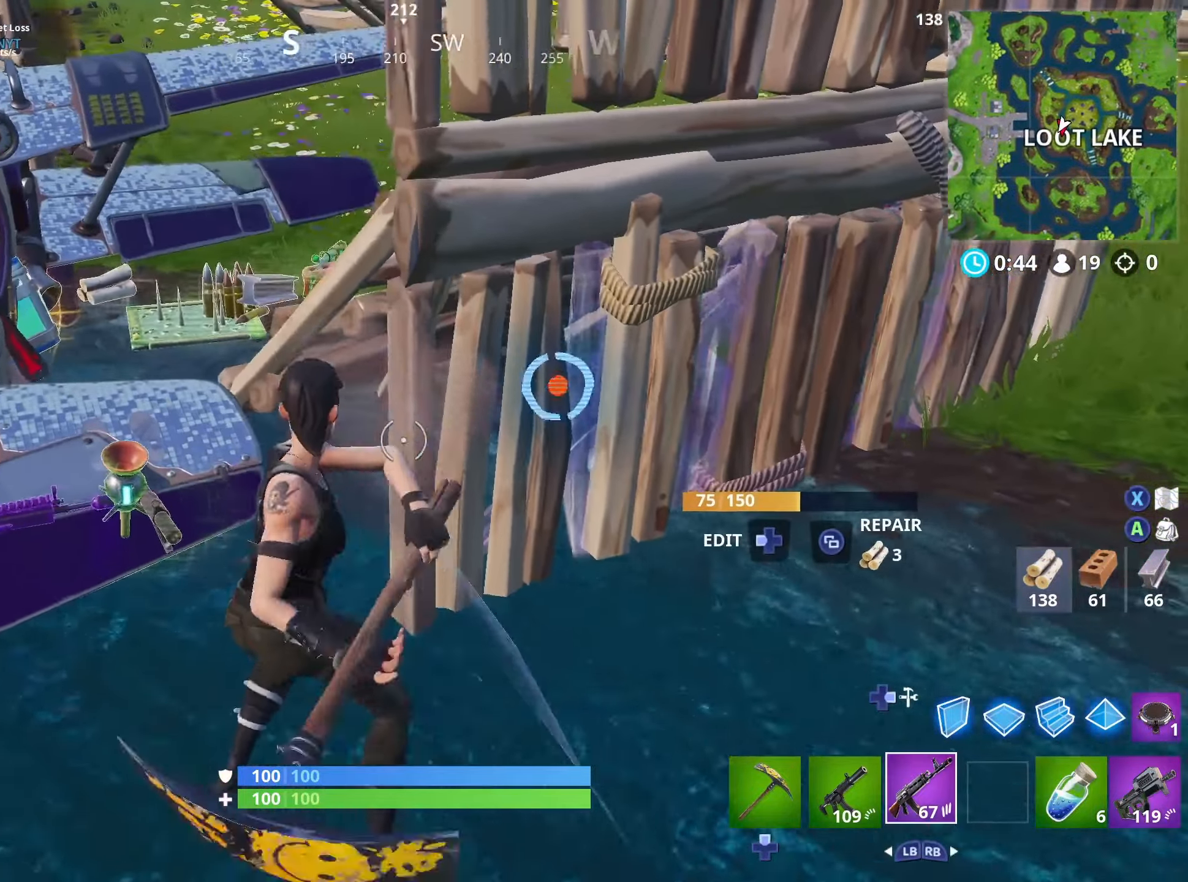
{"buttons": [], "left_stick": "right", "right_stick": "up-right", "events": [[17, "R2", "up"], [33, "right_stick", "down-left"], [50, "DPAD_UP", "up"], [283, "right_stick", "center"], [317, "left_stick", "right"], [433, "right_stick", "up-right"]]}
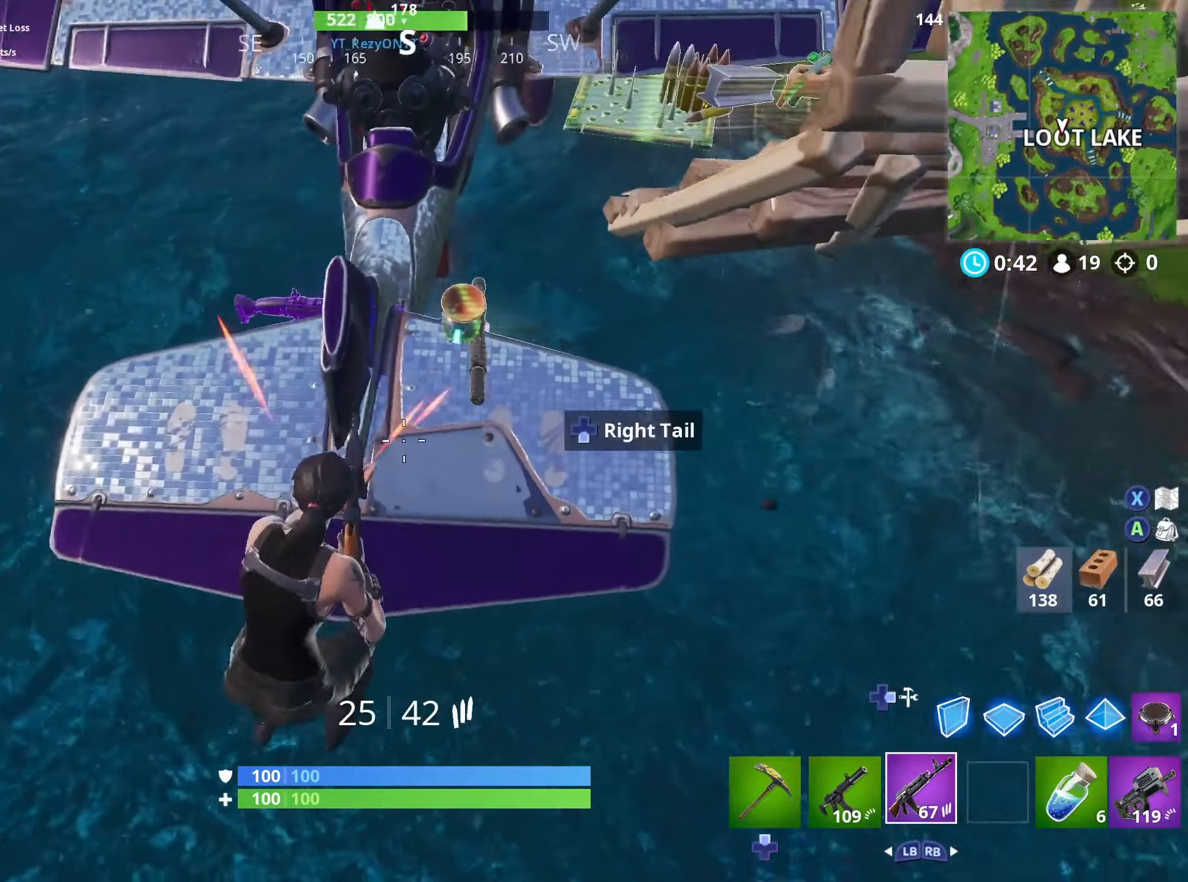
{"buttons": [], "left_stick": "up", "right_stick": "up-left", "events": [[83, "left_stick", "center"], [133, "right_stick", "center"], [167, "left_stick", "up"], [300, "L3", "down"], [367, "right_stick", "down-left"], [400, "L3", "up"], [500, "right_stick", "up-left"]]}
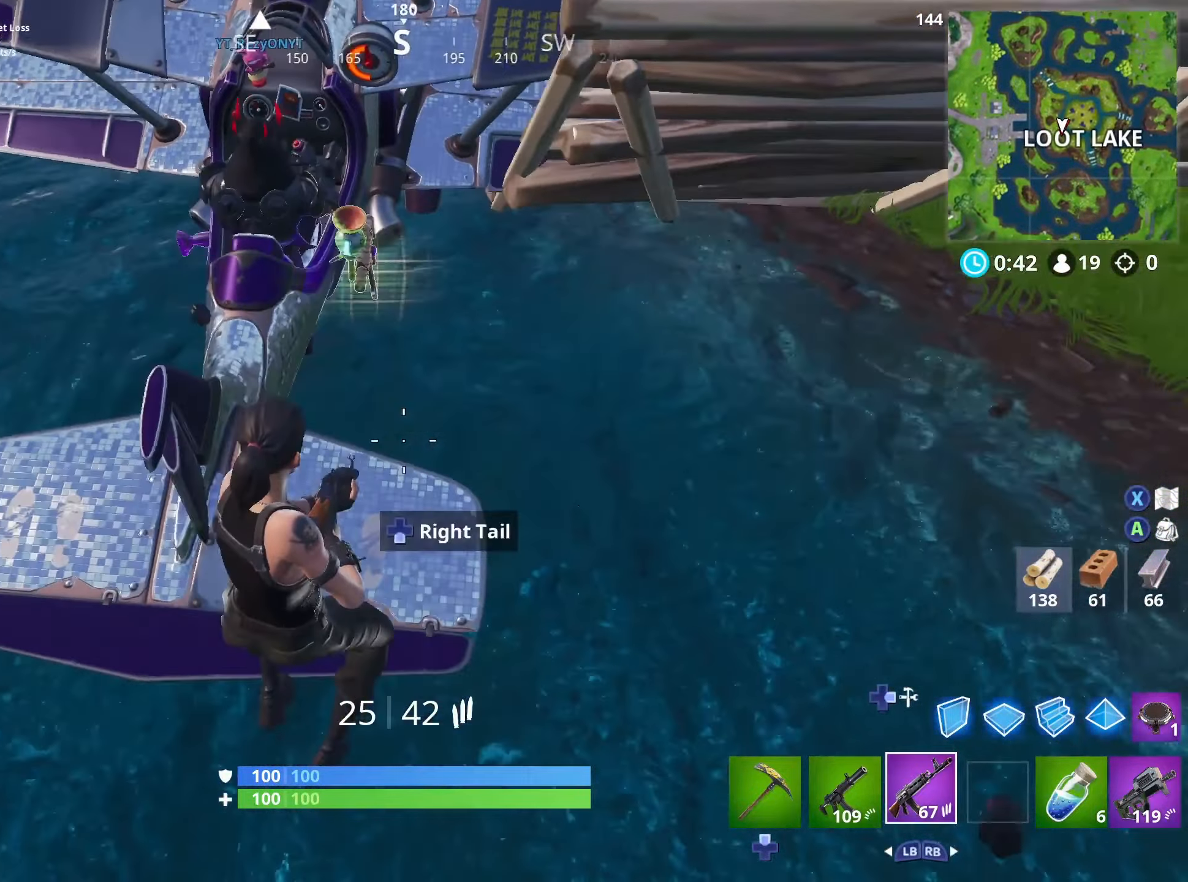
{"buttons": [], "left_stick": "right", "right_stick": "center", "events": [[33, "DPAD_DOWN", "down"], [117, "left_stick", "up-right"], [133, "DPAD_DOWN", "up"], [150, "right_stick", "center"], [400, "left_stick", "right"]]}
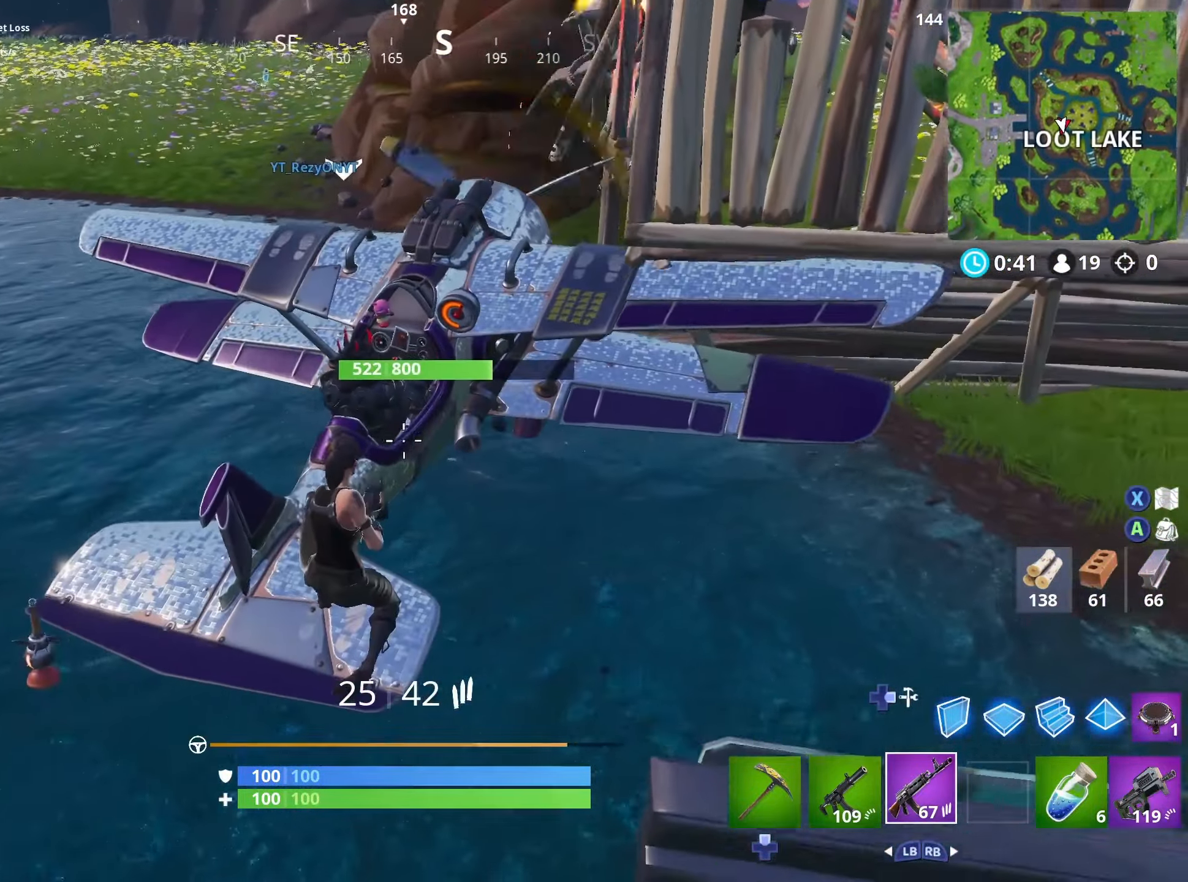
{"buttons": [], "left_stick": "right", "right_stick": "center", "events": [[33, "right_stick", "left"], [100, "right_stick", "center"], [300, "A", "down"], [417, "A", "up"]]}
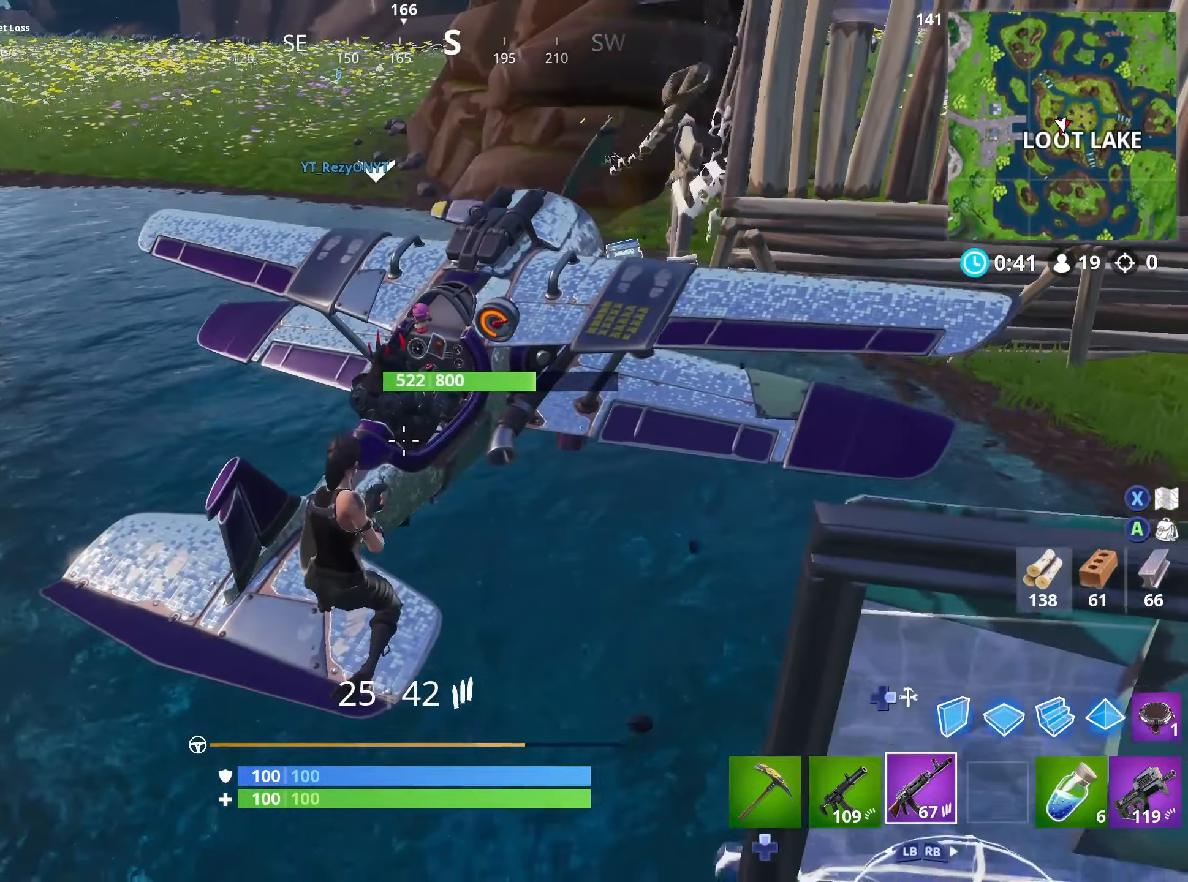
{"buttons": ["B", "L3"], "left_stick": "down-right", "right_stick": "center", "events": [[183, "X", "down"], [183, "left_stick", "down-right"], [350, "X", "up"], [450, "L3", "down"], [500, "B", "down"]]}
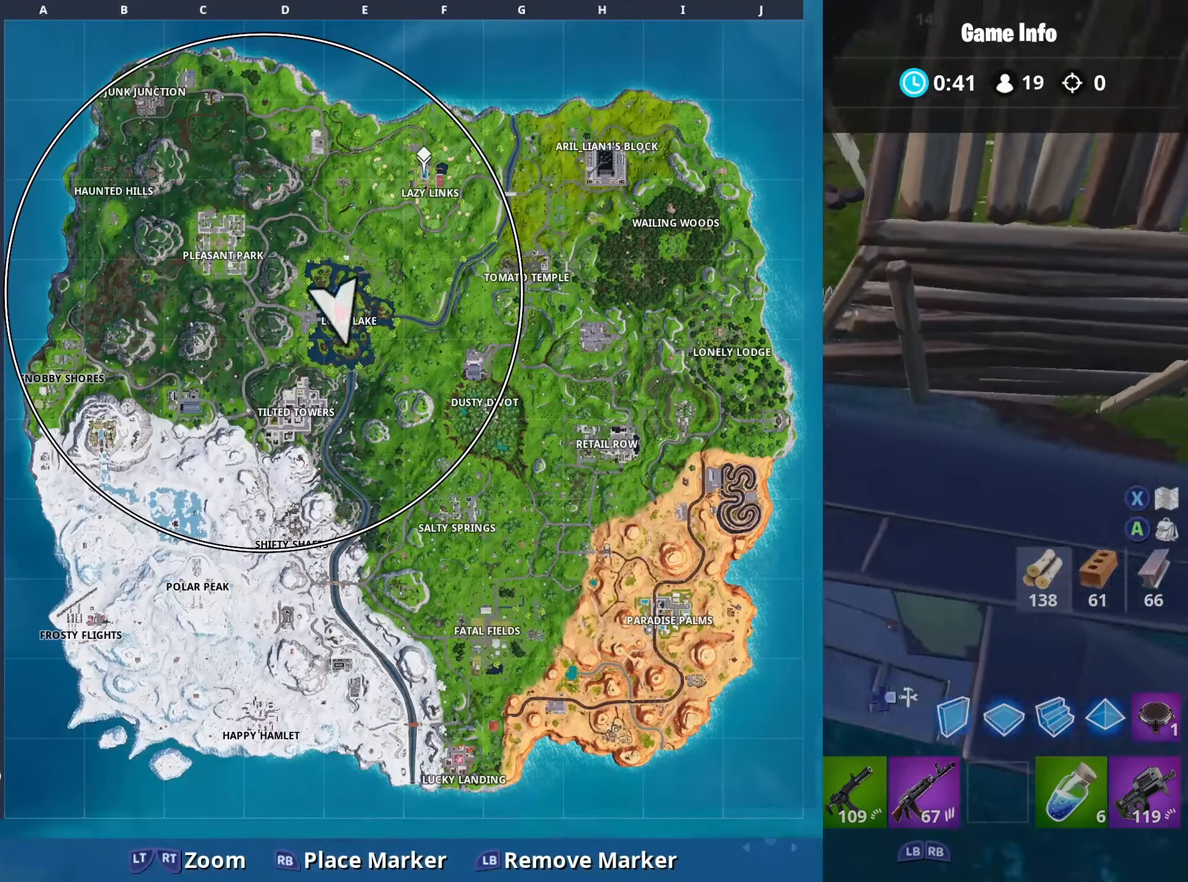
{"buttons": [], "left_stick": "down-right", "right_stick": "center", "events": [[83, "L3", "up"], [117, "B", "up"], [183, "L3", "down"], [267, "DPAD_RIGHT", "down"], [283, "right_stick", "up"], [300, "L3", "up"], [367, "L3", "down"], [383, "DPAD_RIGHT", "up"], [433, "right_stick", "center"], [467, "L3", "up"]]}
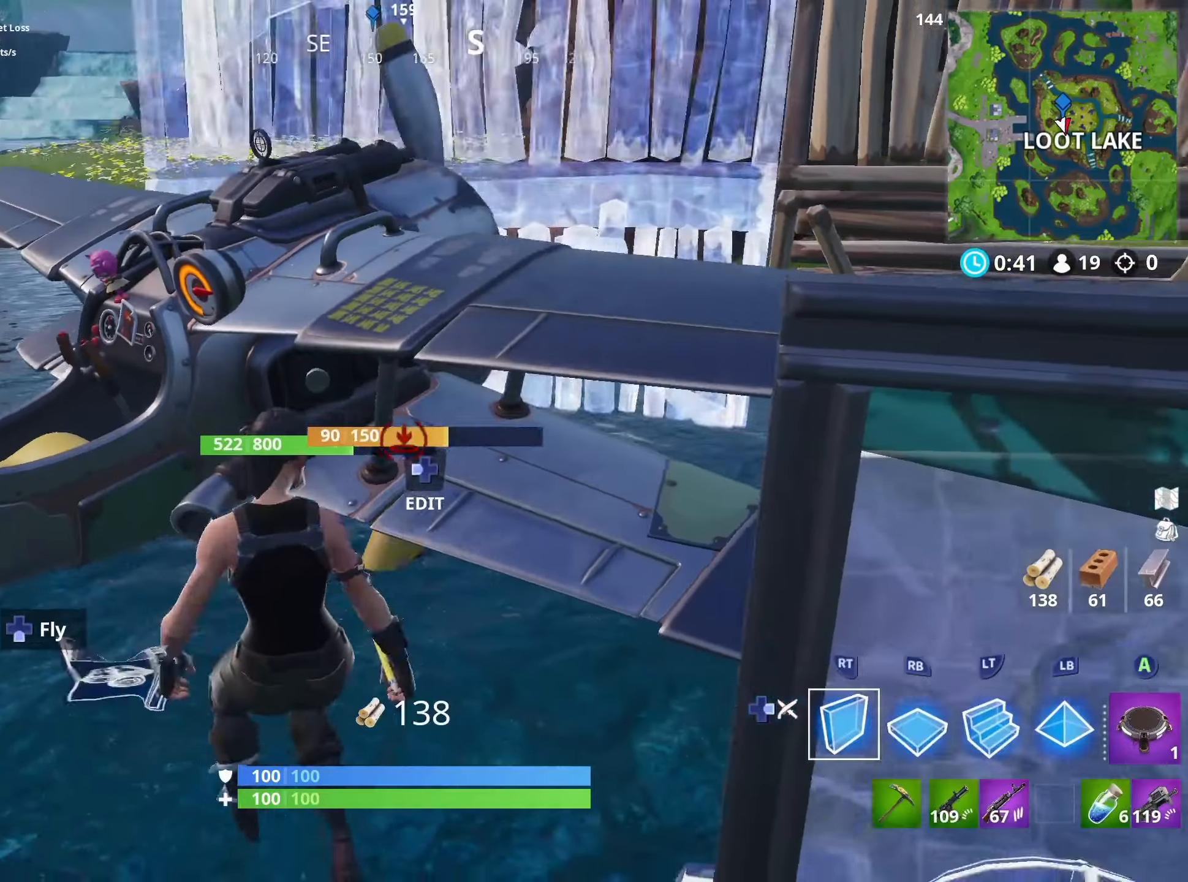
{"buttons": ["L2", "R2"], "left_stick": "left", "right_stick": "left", "events": [[67, "L3", "down"], [150, "R2", "down"], [150, "left_stick", "down-left"], [150, "right_stick", "left"], [267, "L2", "down"], [267, "R3", "down"], [267, "left_stick", "left"], [300, "right_stick", "down-right"], [350, "R3", "up"], [367, "L2", "up"], [433, "L2", "down"], [433, "L3", "up"], [450, "R2", "up"], [450, "right_stick", "left"], [483, "R2", "down"]]}
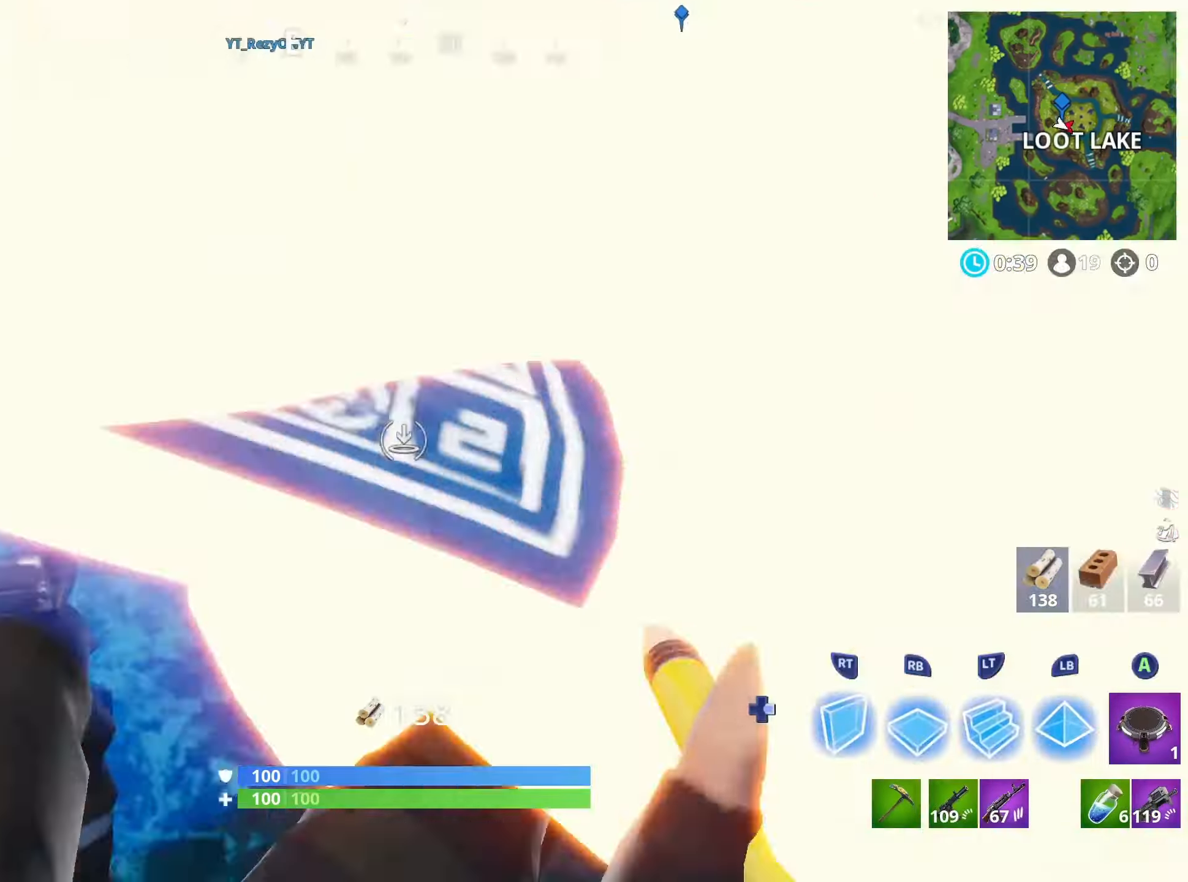
{"buttons": ["R2"], "left_stick": "left", "right_stick": "up-right", "events": [[17, "L2", "up"], [67, "right_stick", "center"], [83, "L2", "down"], [183, "L2", "up"], [183, "right_stick", "up-right"], [250, "L2", "down"], [350, "L2", "up"], [350, "right_stick", "center"], [433, "right_stick", "right"], [500, "right_stick", "up-right"]]}
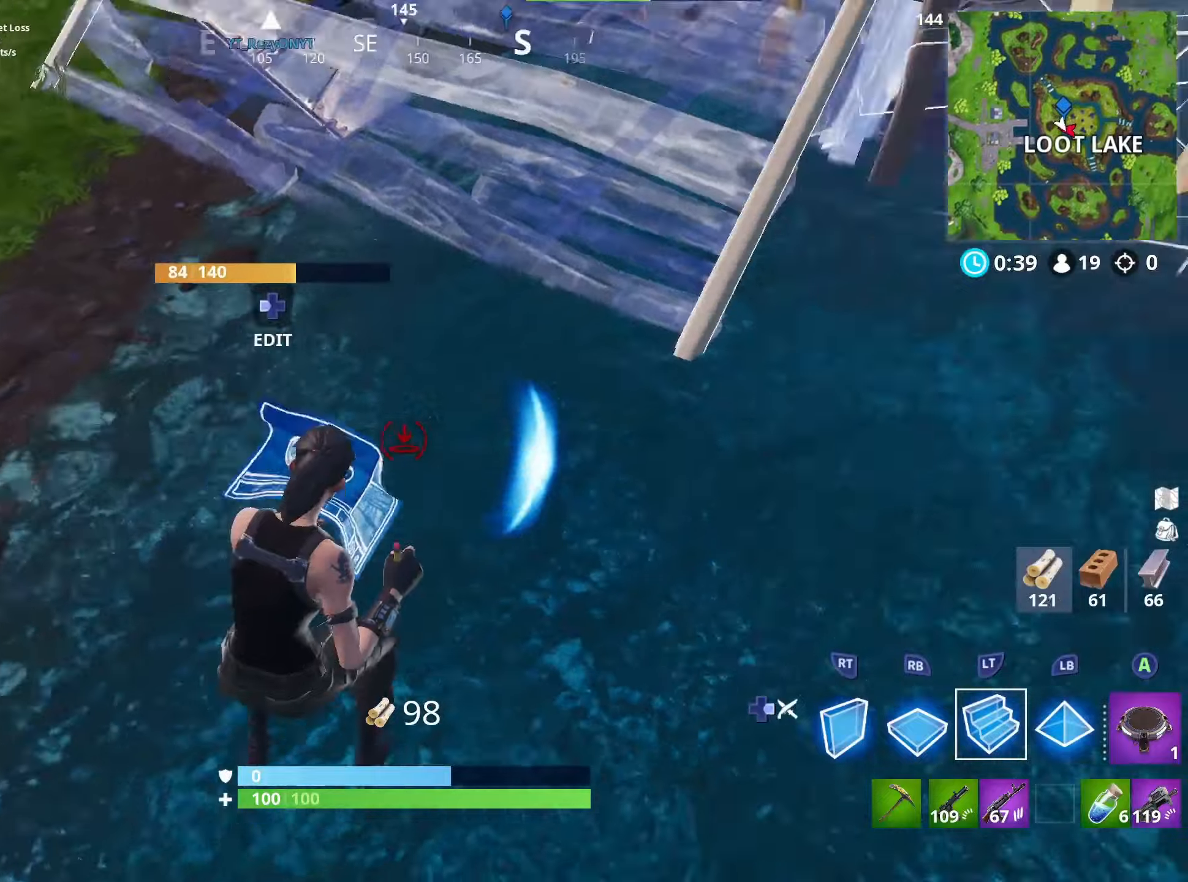
{"buttons": ["R1"], "left_stick": "left", "right_stick": "up", "events": [[100, "R2", "up"], [134, "left_stick", "up-left"], [150, "right_stick", "up-left"], [167, "R2", "down"], [217, "L3", "down"], [317, "L3", "up"], [334, "right_stick", "down-right"], [367, "L3", "down"], [434, "R2", "up"], [467, "right_stick", "up"], [484, "left_stick", "left"], [500, "L3", "up"], [500, "R1", "down"]]}
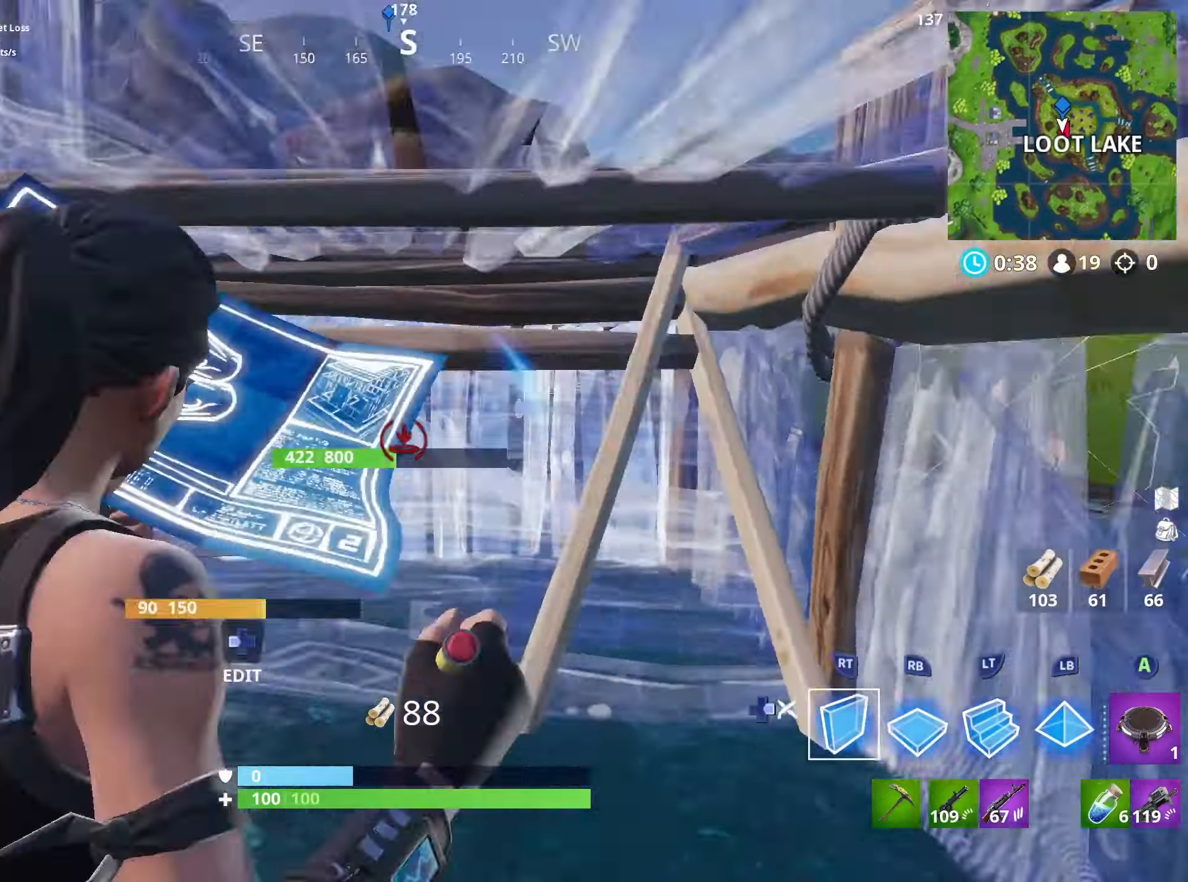
{"buttons": ["L1", "R1"], "left_stick": "up", "right_stick": "center", "events": [[34, "R1", "up"], [34, "R2", "down"], [100, "right_stick", "center"], [167, "right_stick", "up-right"], [217, "left_stick", "down"], [250, "R2", "up"], [317, "L1", "down"], [317, "R1", "down"], [334, "left_stick", "right"], [350, "right_stick", "down-left"], [384, "L1", "up"], [400, "R1", "up"], [400, "left_stick", "up"], [450, "L1", "down"], [467, "right_stick", "center"], [484, "R1", "down"]]}
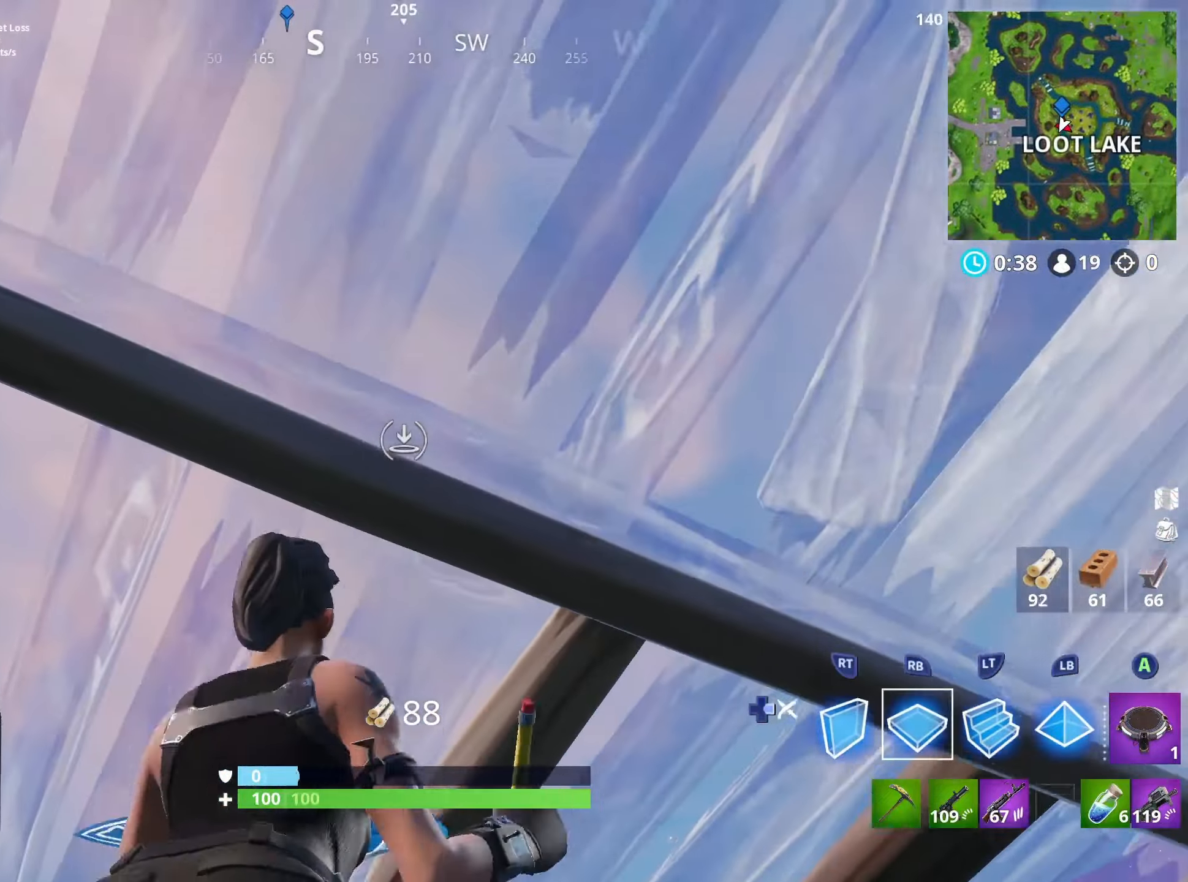
{"buttons": ["R2"], "left_stick": "up-left", "right_stick": "center", "events": [[34, "L1", "up"], [34, "R1", "up"], [67, "left_stick", "up-left"], [117, "right_stick", "down"], [134, "R2", "down"], [284, "right_stick", "right"], [484, "right_stick", "center"]]}
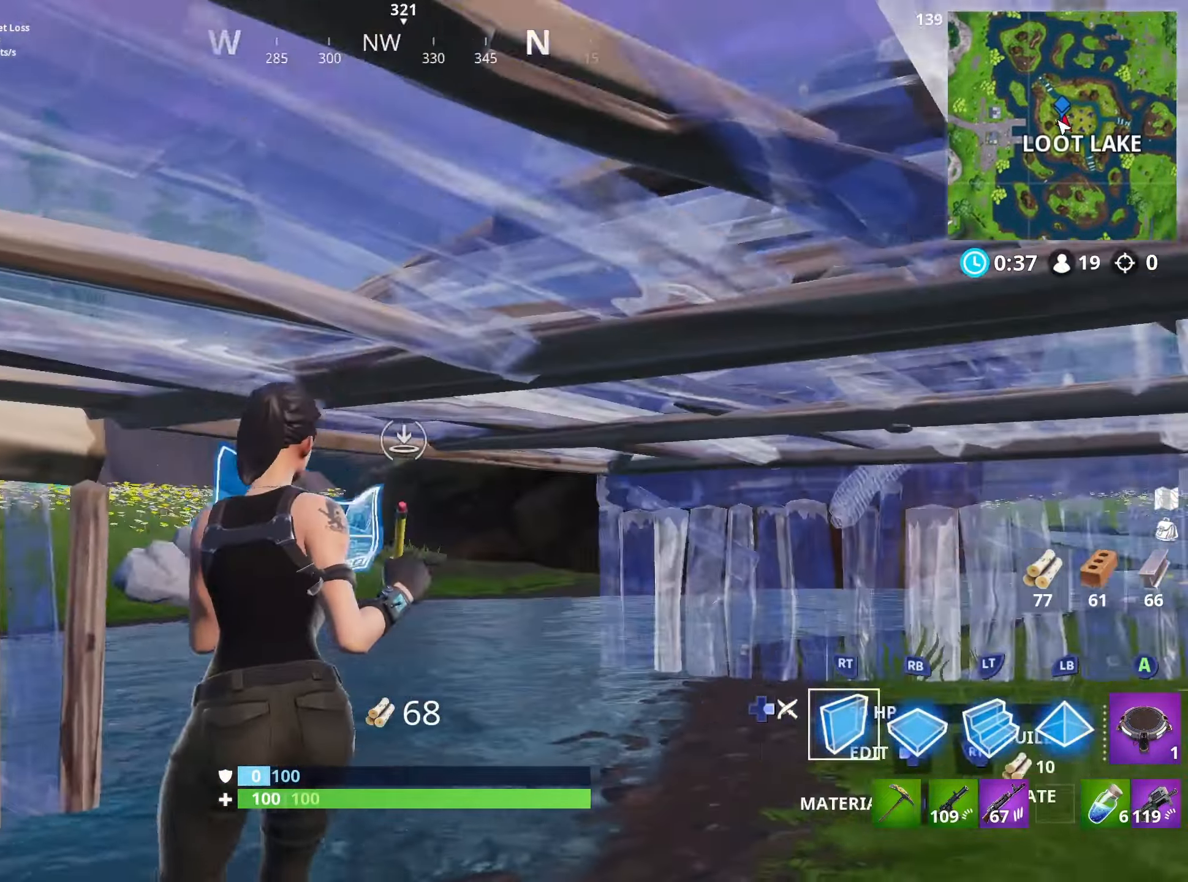
{"buttons": ["R2"], "left_stick": "up-left", "right_stick": "down-right", "events": [[17, "right_stick", "left"], [84, "left_stick", "left"], [117, "L1", "down"], [117, "R2", "up"], [117, "right_stick", "up"], [184, "L1", "up"], [184, "R1", "down"], [184, "right_stick", "down-right"], [284, "L1", "down"], [300, "R1", "up"], [317, "left_stick", "up-left"], [367, "L1", "up"], [400, "R2", "down"]]}
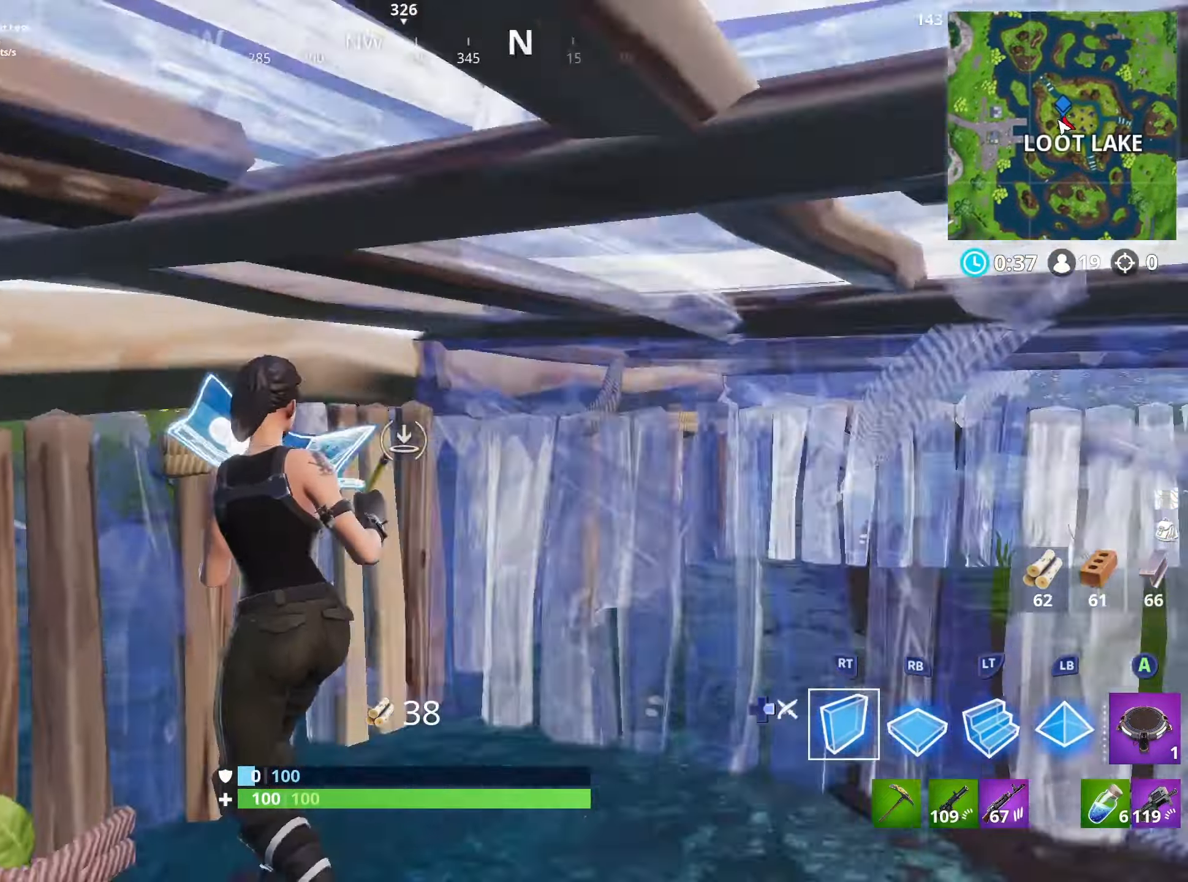
{"buttons": ["L1"], "left_stick": "up-right", "right_stick": "center", "events": [[50, "left_stick", "up-right"], [134, "right_stick", "center"], [234, "DPAD_RIGHT", "down"], [300, "R2", "up"], [300, "R3", "down"], [300, "right_stick", "up-left"], [317, "L1", "down"], [334, "DPAD_RIGHT", "up"], [400, "L1", "up"], [400, "R3", "up"], [400, "right_stick", "center"], [450, "L1", "down"]]}
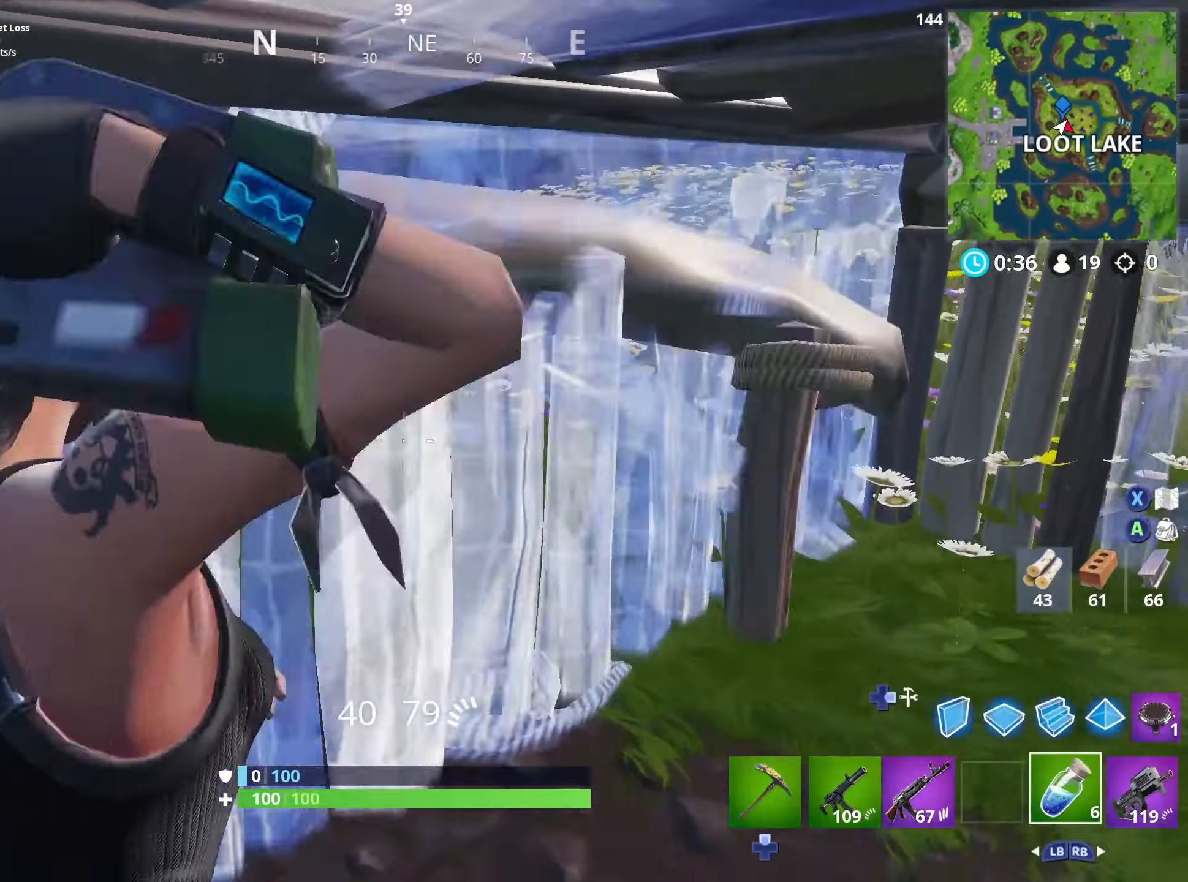
{"buttons": ["R2", "R3"], "left_stick": "center", "right_stick": "left", "events": [[67, "L1", "up"], [100, "R3", "down"], [100, "right_stick", "left"], [117, "R2", "down"], [134, "left_stick", "center"], [267, "R3", "up"], [334, "R3", "down"]]}
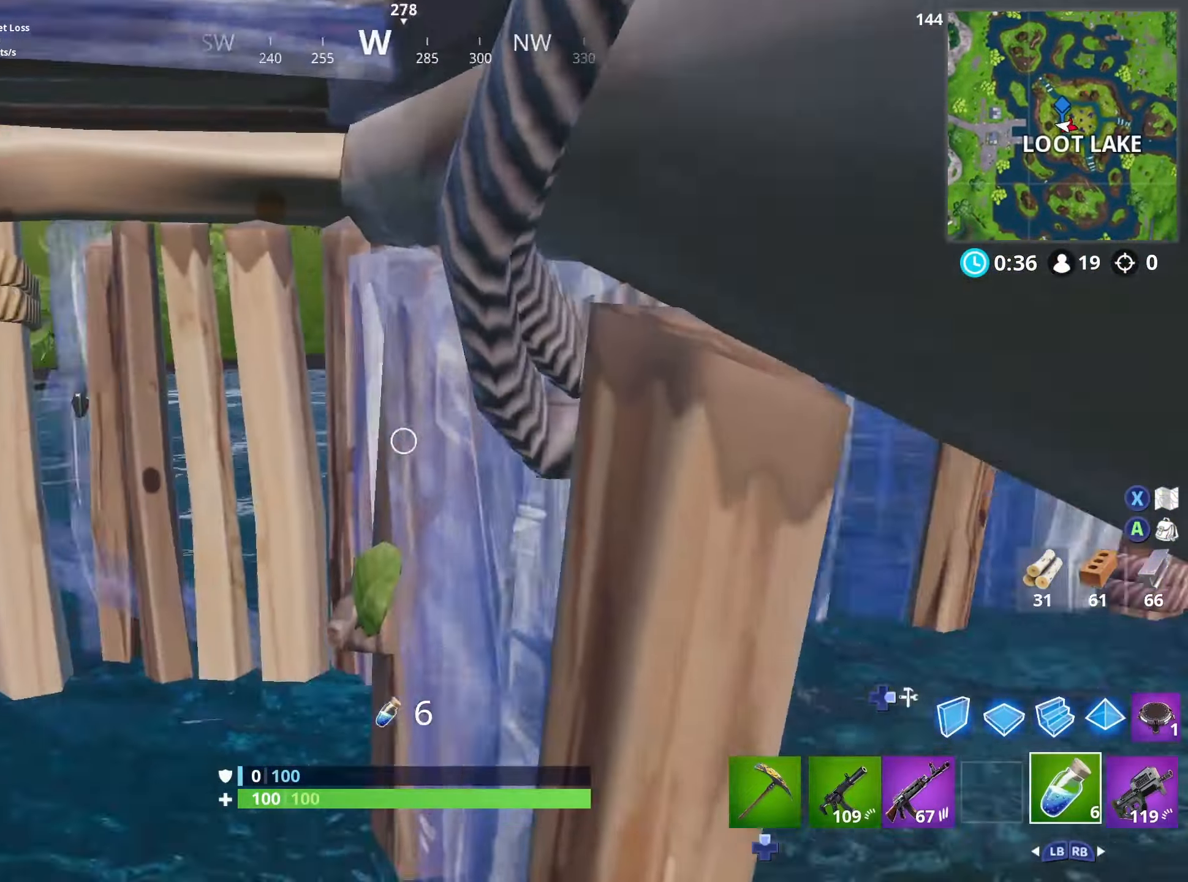
{"buttons": ["R2"], "left_stick": "center", "right_stick": "left", "events": [[17, "R3", "up"], [84, "right_stick", "center"], [234, "right_stick", "left"], [250, "R3", "down"], [417, "R3", "up"]]}
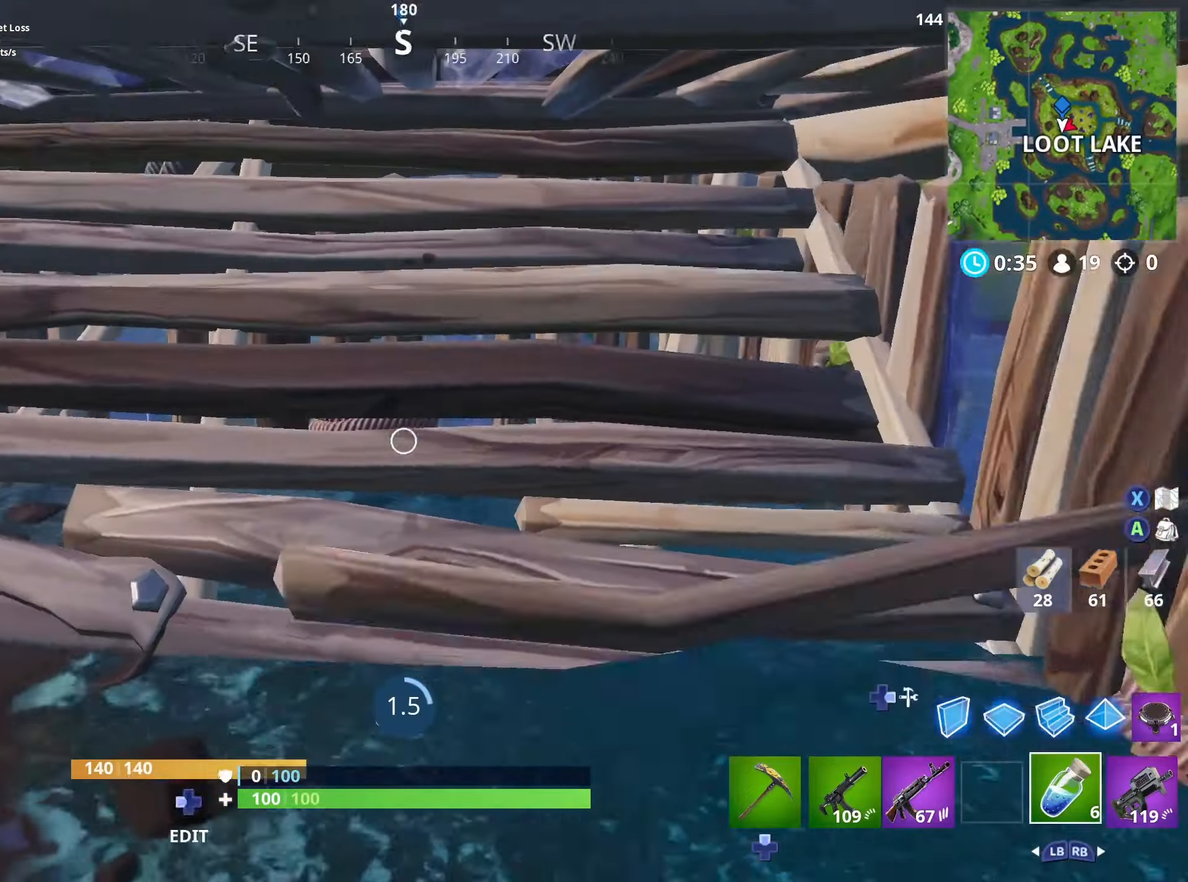
{"buttons": ["R2"], "left_stick": "center", "right_stick": "center", "events": [[67, "right_stick", "center"], [234, "right_stick", "left"], [500, "right_stick", "center"]]}
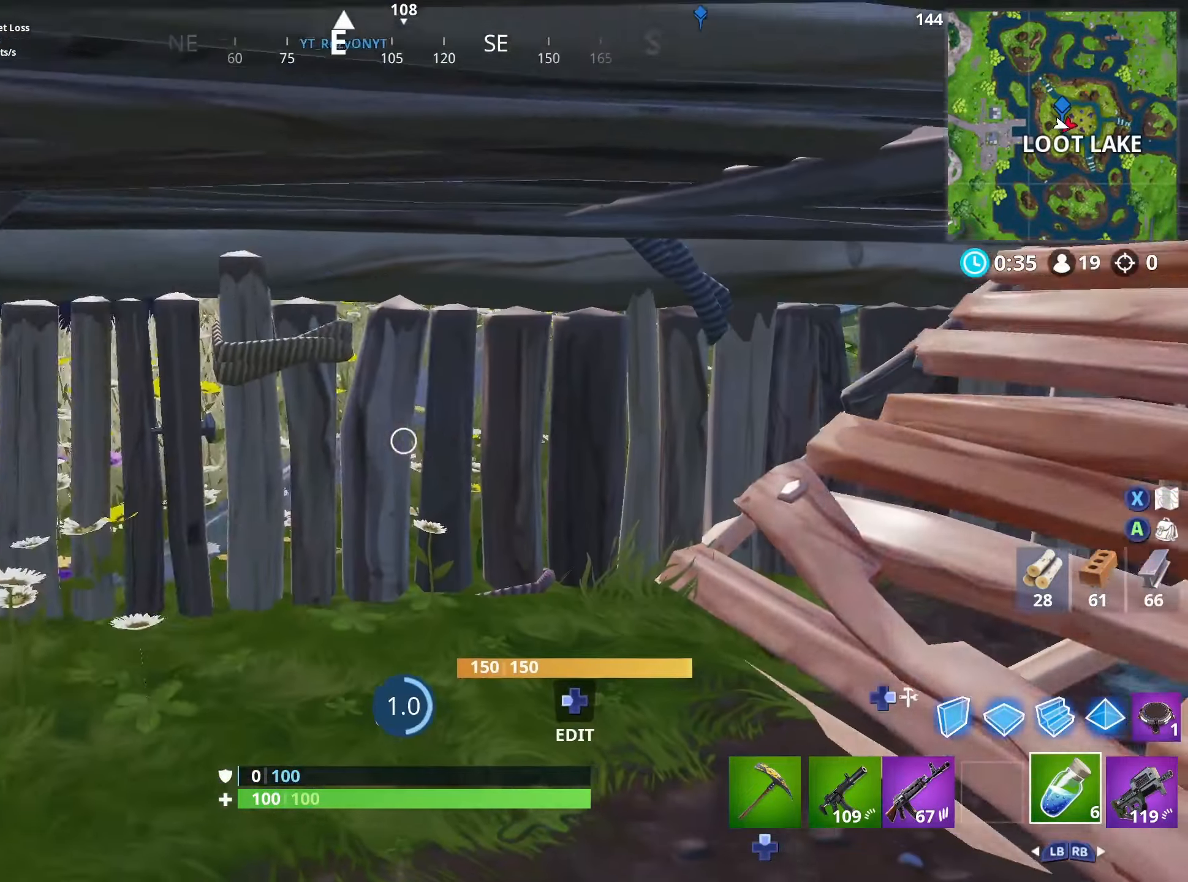
{"buttons": ["R2"], "left_stick": "center", "right_stick": "center", "events": [[334, "R2", "up"], [417, "R2", "down"]]}
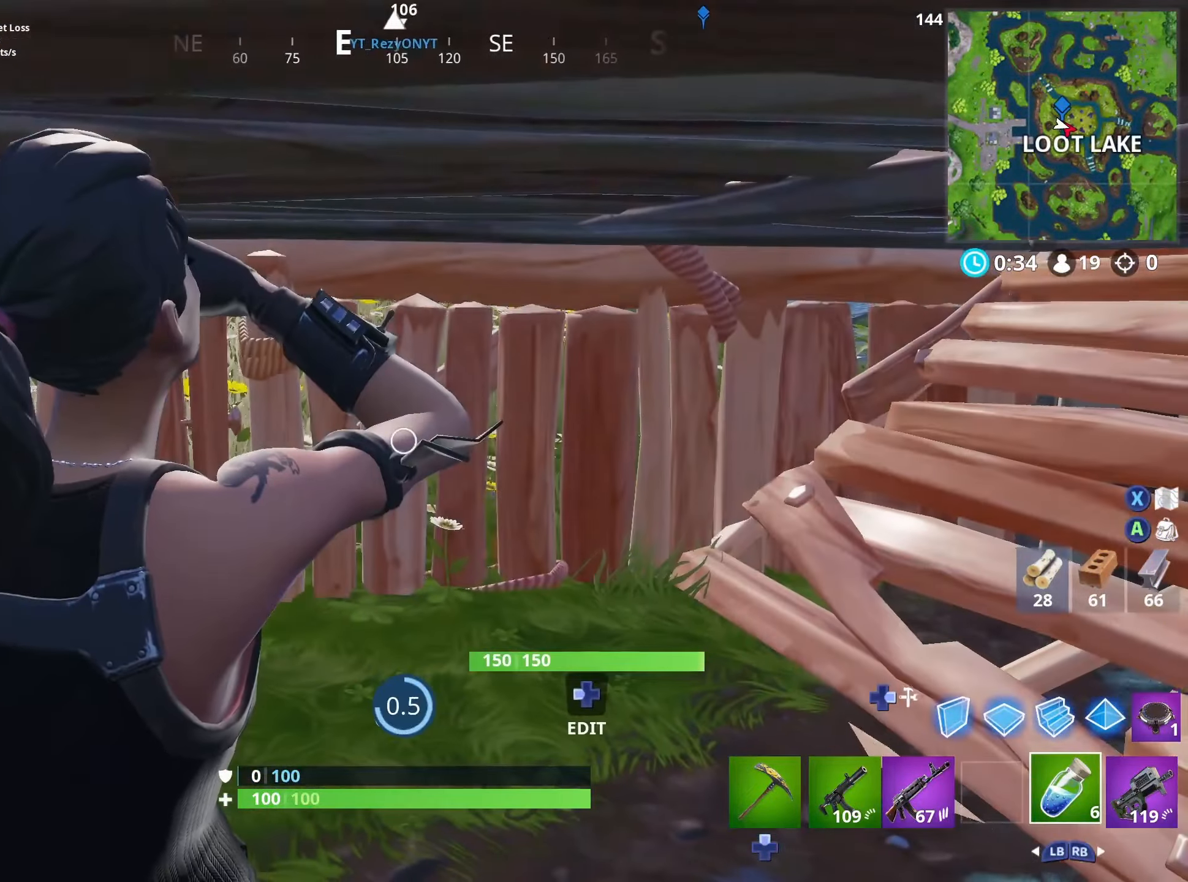
{"buttons": ["R2"], "left_stick": "center", "right_stick": "center", "events": [[17, "R2", "up"], [100, "R2", "down"], [134, "right_stick", "right"], [200, "R2", "up"], [267, "R2", "down"], [384, "R2", "up"], [384, "right_stick", "center"], [450, "R2", "down"]]}
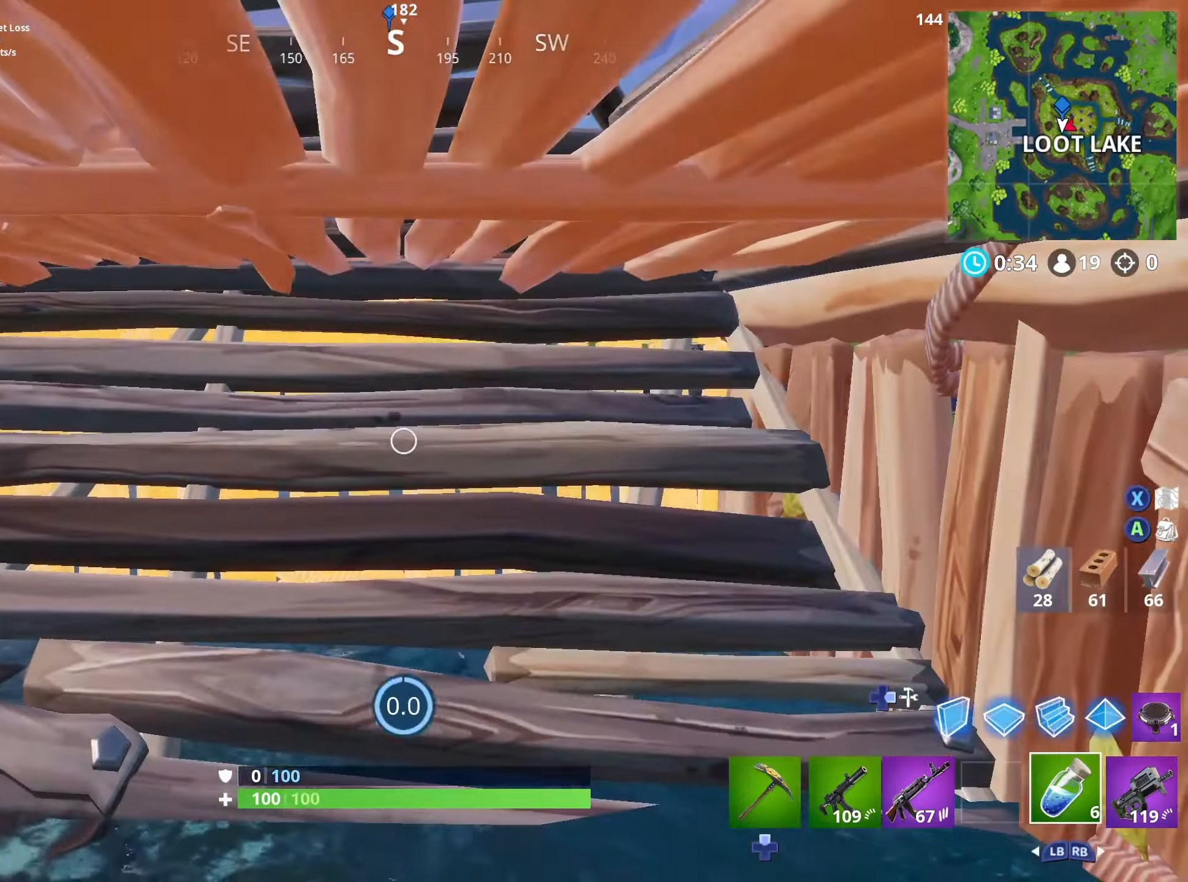
{"buttons": ["R2"], "left_stick": "center", "right_stick": "center", "events": [[50, "R2", "up"], [116, "R2", "down"], [133, "right_stick", "right"], [233, "R2", "up"], [266, "right_stick", "left"], [283, "R2", "down"], [416, "R2", "up"], [483, "R2", "down"], [500, "right_stick", "center"]]}
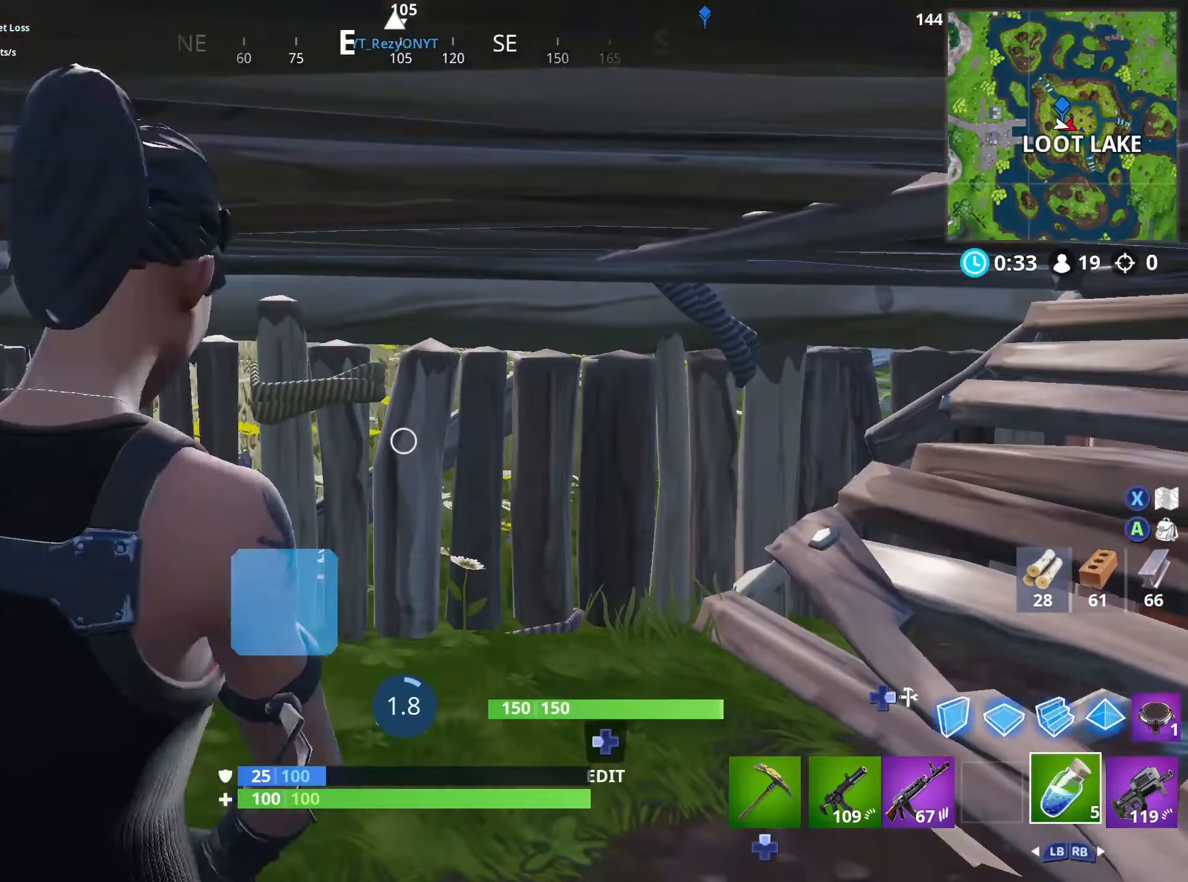
{"buttons": ["R2"], "left_stick": "center", "right_stick": "center", "events": [[300, "right_stick", "left"], [383, "right_stick", "center"]]}
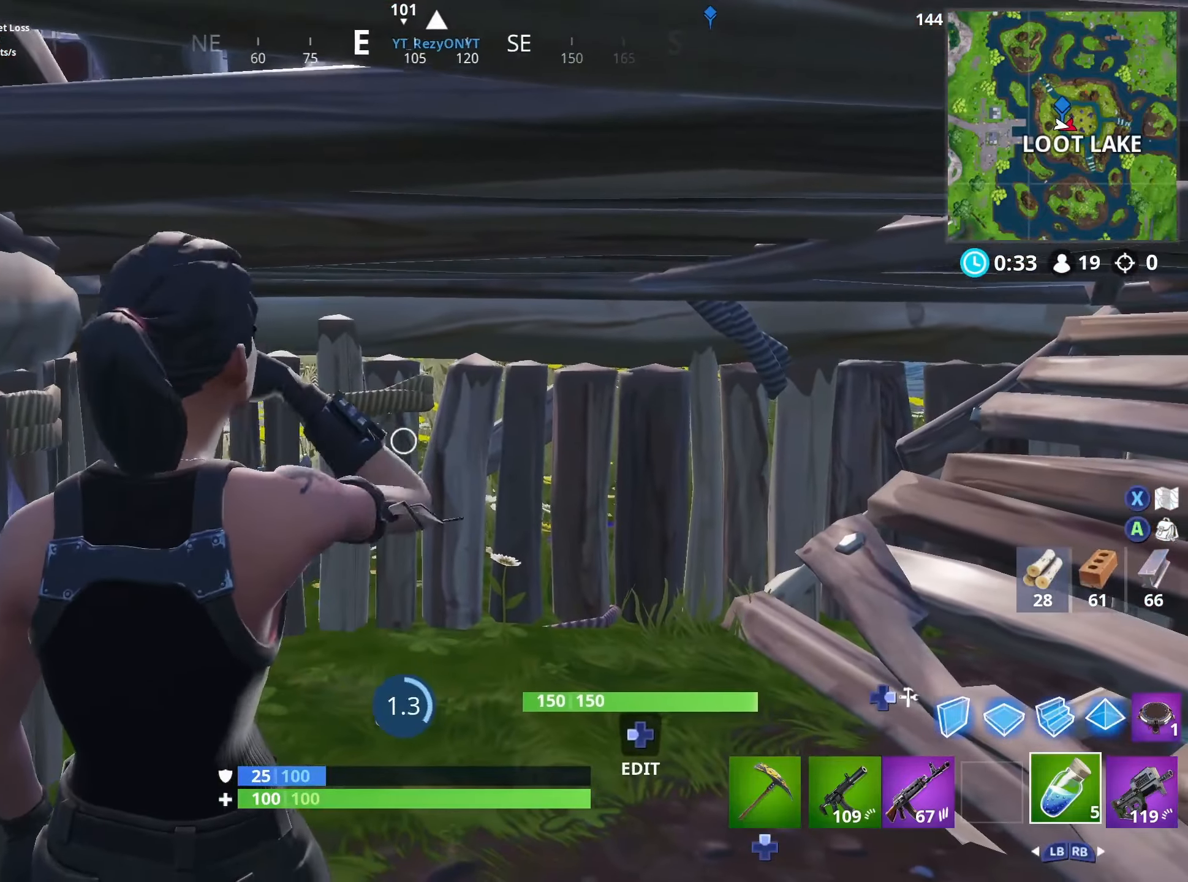
{"buttons": ["R2"], "left_stick": "center", "right_stick": "center", "events": []}
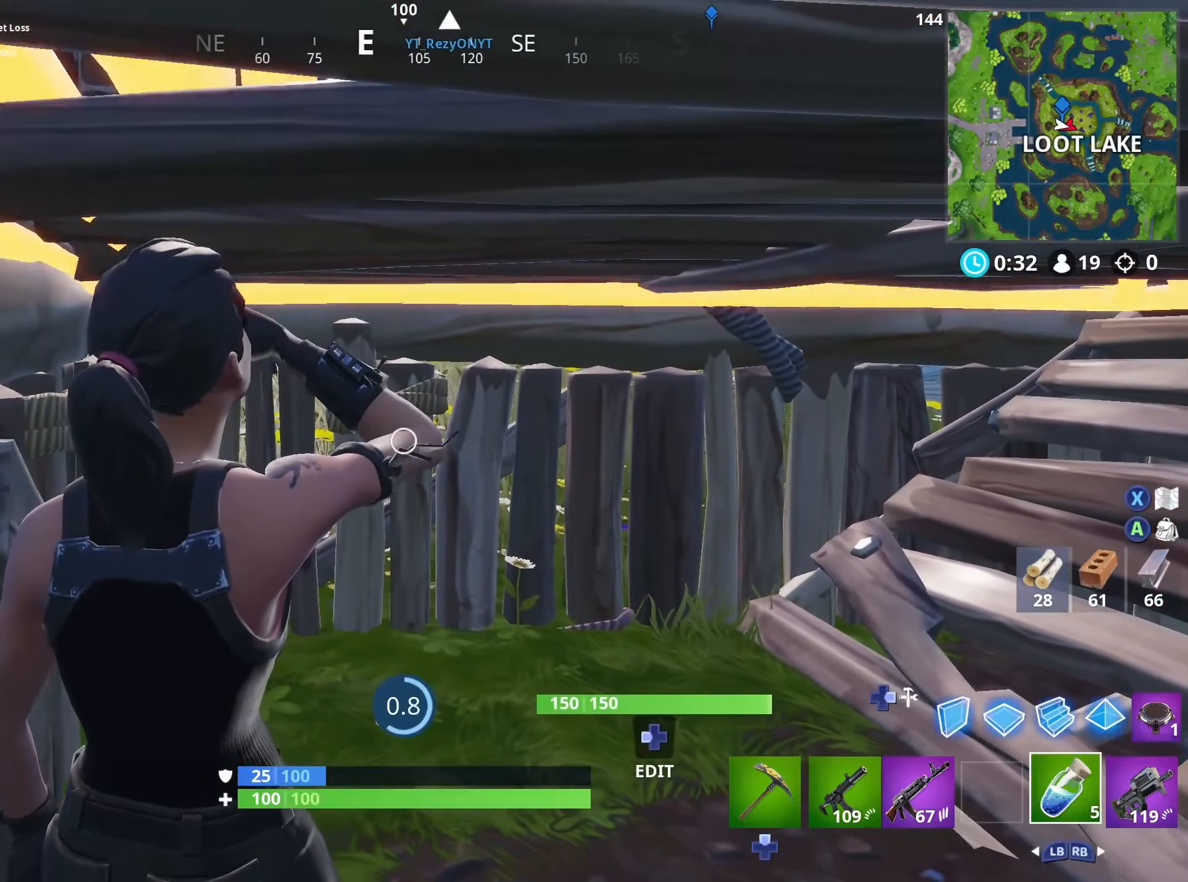
{"buttons": [], "left_stick": "center", "right_stick": "center", "events": [[400, "R2", "up"]]}
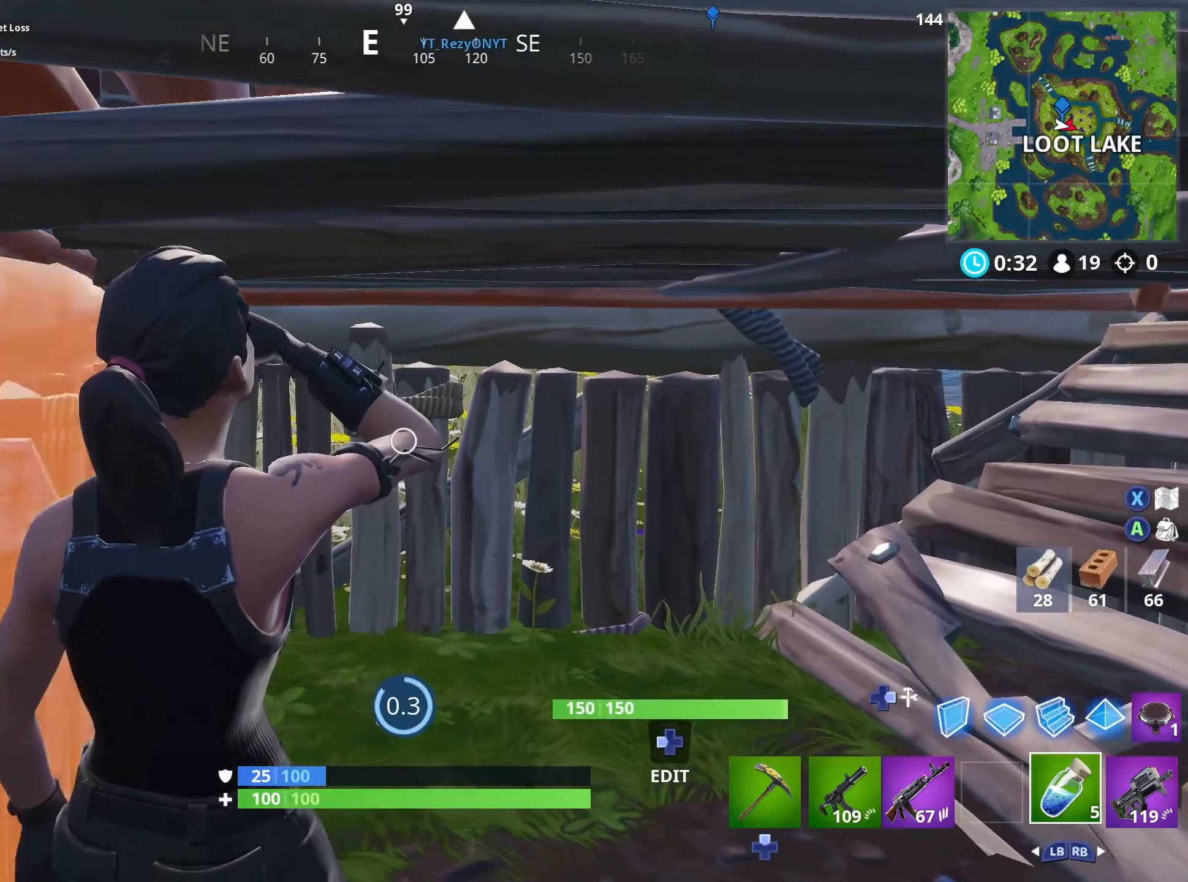
{"buttons": ["DPAD_LEFT"], "left_stick": "right", "right_stick": "center", "events": [[466, "left_stick", "right"], [500, "DPAD_LEFT", "down"]]}
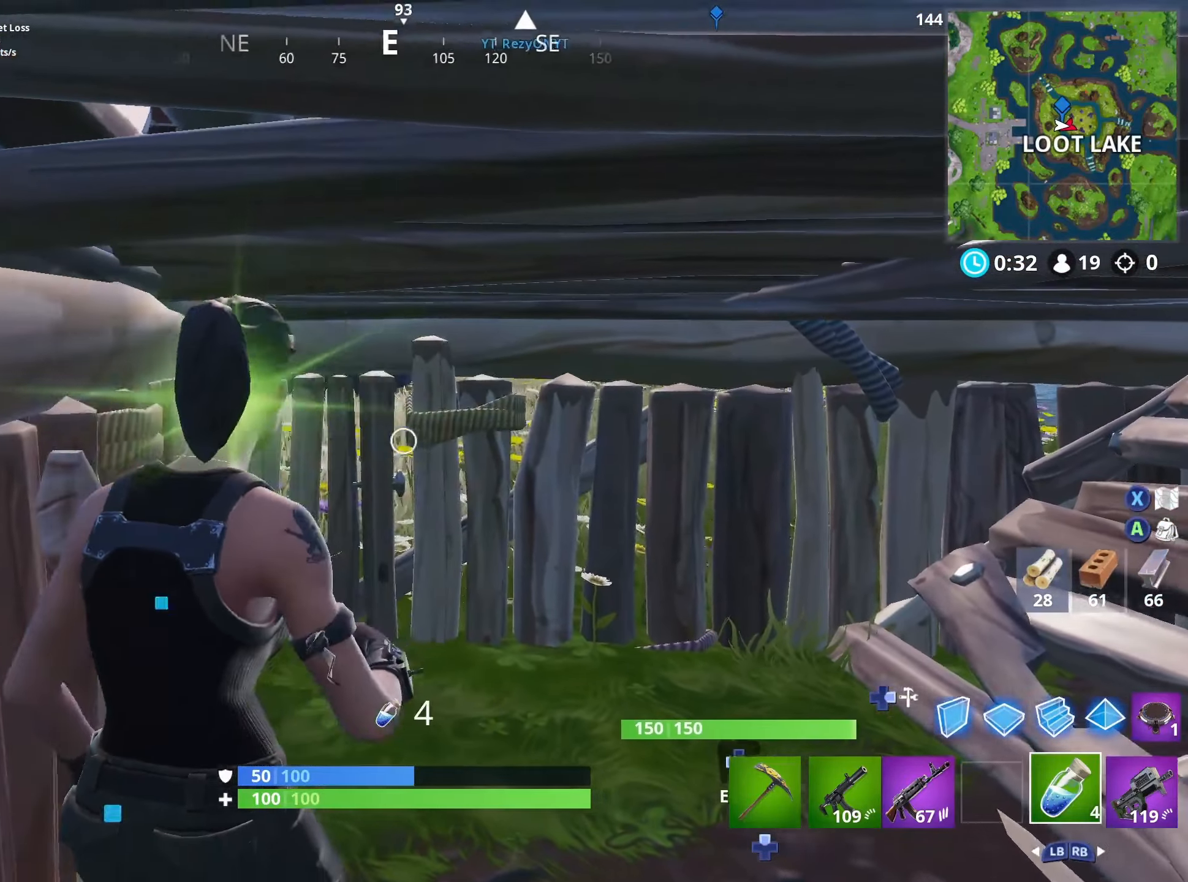
{"buttons": ["R2", "DPAD_RIGHT"], "left_stick": "up-left", "right_stick": "left", "events": [[133, "DPAD_LEFT", "up"], [150, "R2", "down"], [200, "right_stick", "right"], [333, "left_stick", "up"], [383, "left_stick", "up-left"], [383, "right_stick", "center"], [466, "right_stick", "left"], [500, "DPAD_RIGHT", "down"]]}
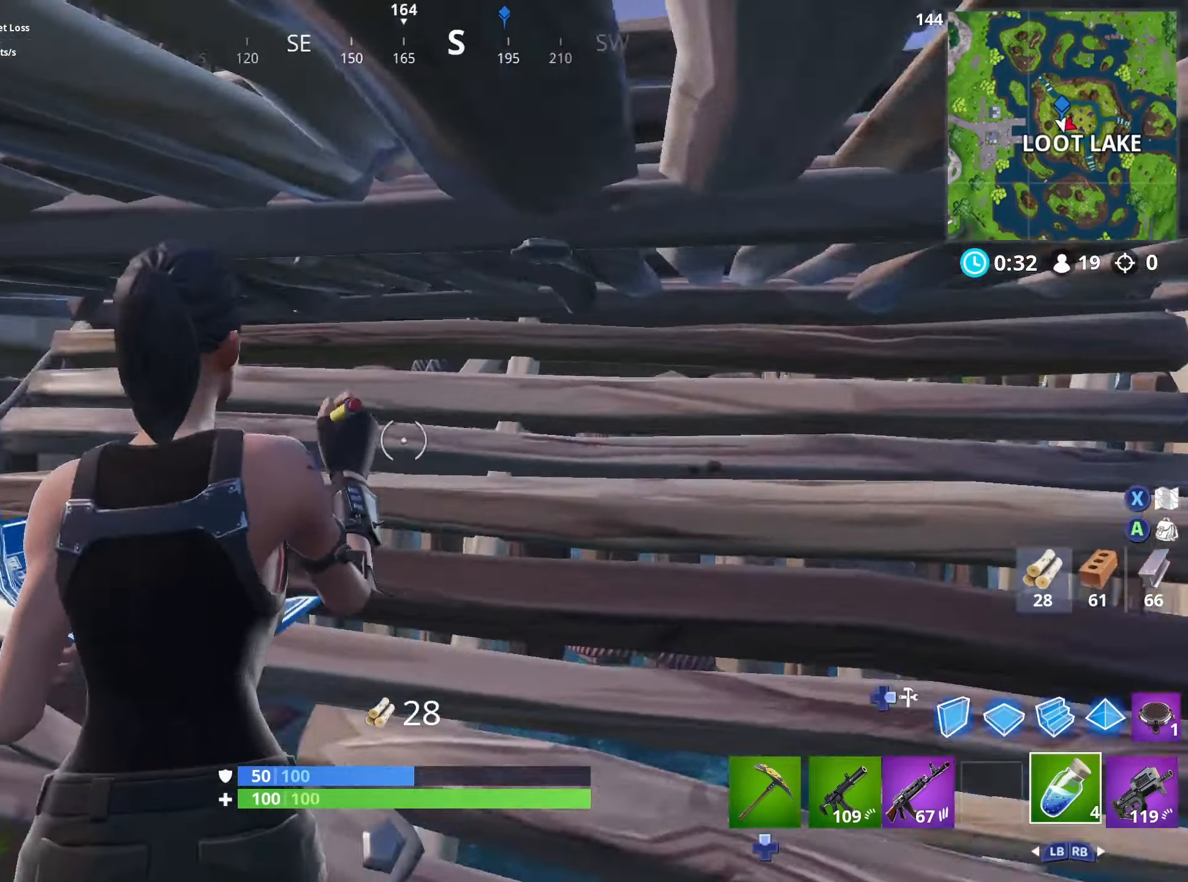
{"buttons": [], "left_stick": "up-left", "right_stick": "center", "events": [[50, "R2", "up"], [116, "DPAD_RIGHT", "up"], [133, "right_stick", "down-left"], [200, "R1", "down"], [250, "right_stick", "center"], [300, "R1", "up"], [333, "right_stick", "right"], [500, "right_stick", "center"]]}
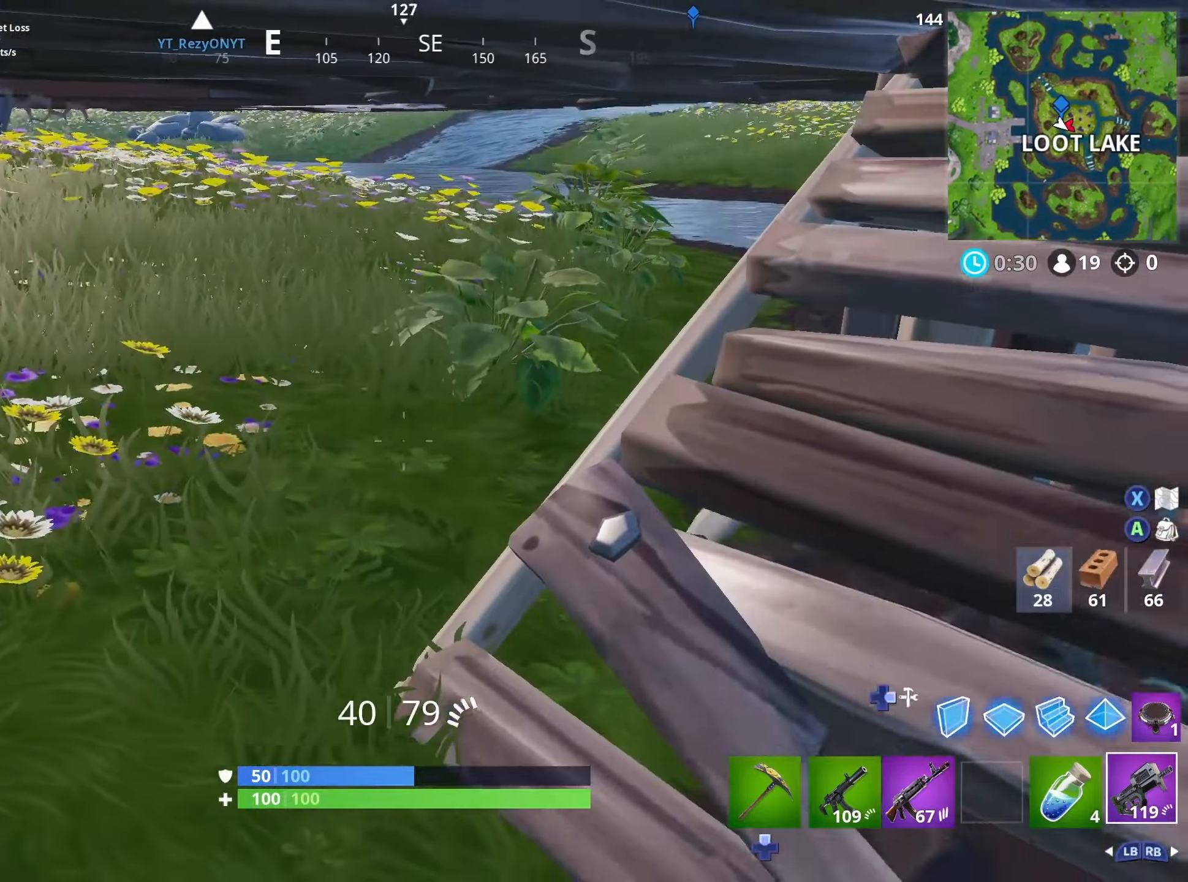
{"buttons": ["R3"], "left_stick": "up-left", "right_stick": "center", "events": [[216, "R3", "down"], [283, "left_stick", "up"], [316, "R3", "up"], [400, "left_stick", "up-left"], [466, "R3", "down"]]}
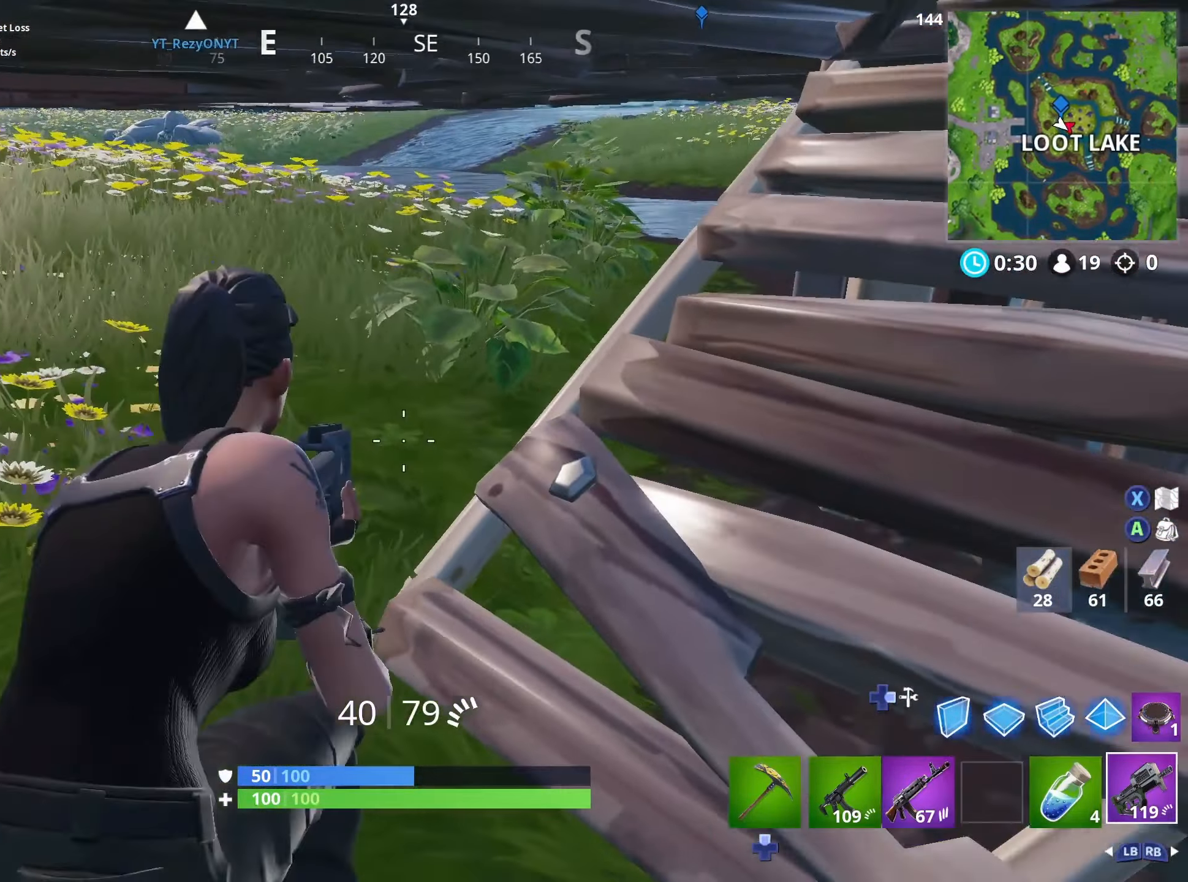
{"buttons": ["R3"], "left_stick": "up-left", "right_stick": "right", "events": [[83, "R1", "down"], [83, "R3", "up"], [183, "R1", "up"], [266, "right_stick", "right"], [500, "R3", "down"]]}
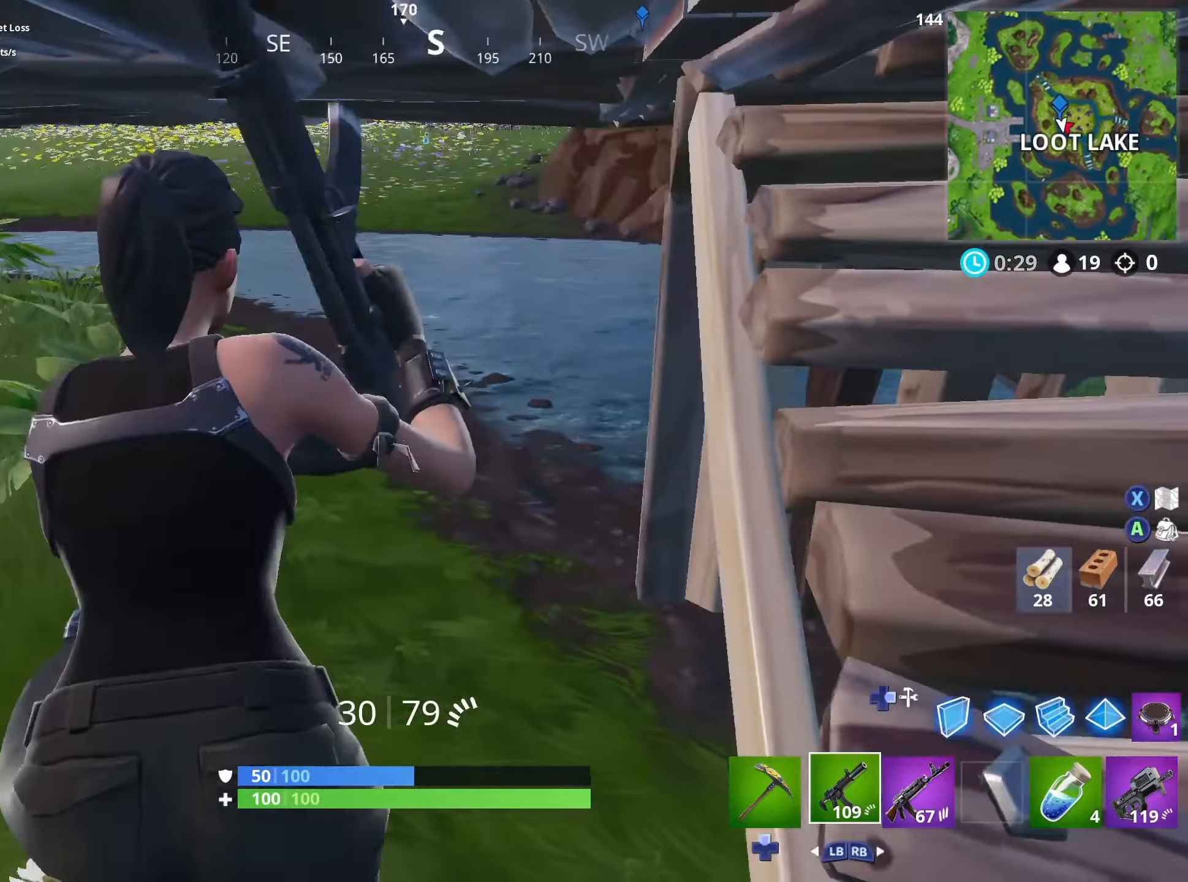
{"buttons": [], "left_stick": "up-left", "right_stick": "center", "events": [[66, "R3", "up"], [483, "right_stick", "center"]]}
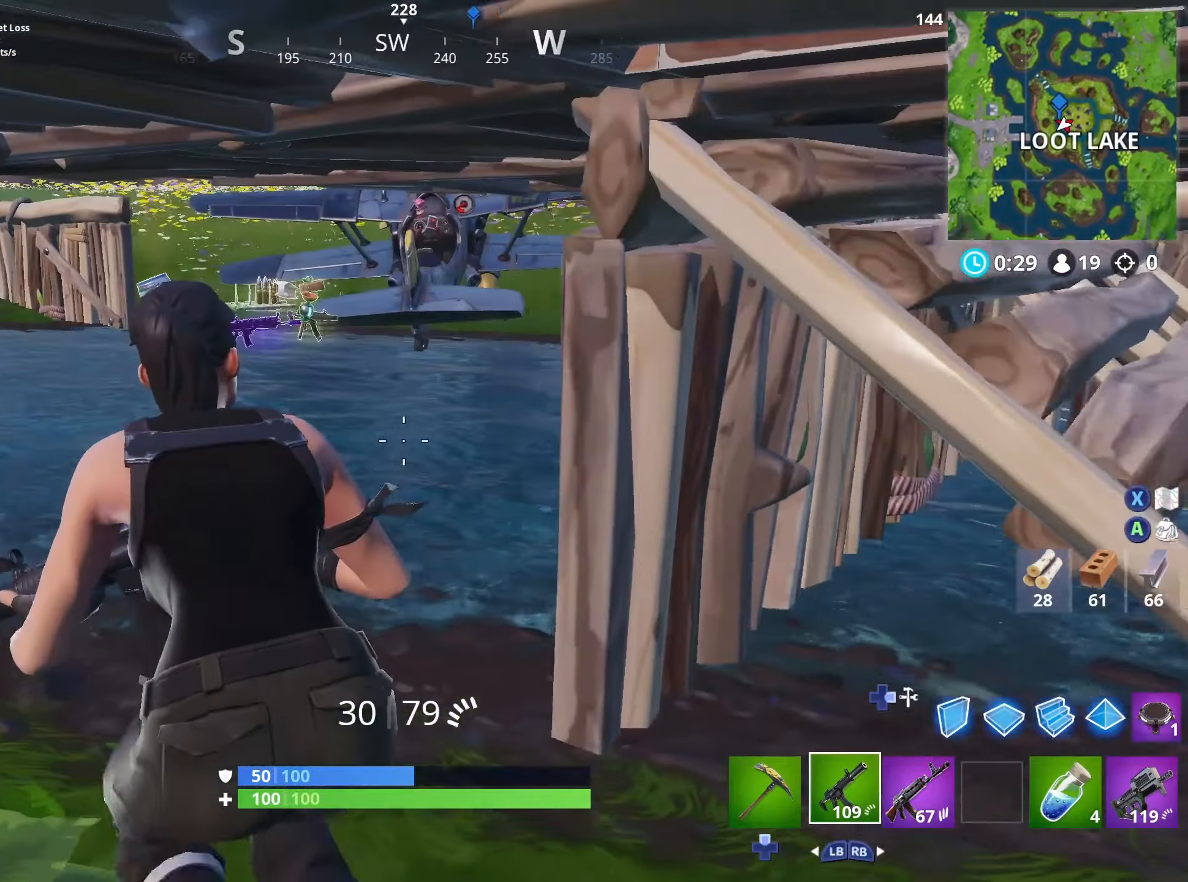
{"buttons": [], "left_stick": "up-left", "right_stick": "center", "events": [[66, "R3", "down"], [167, "R3", "up"]]}
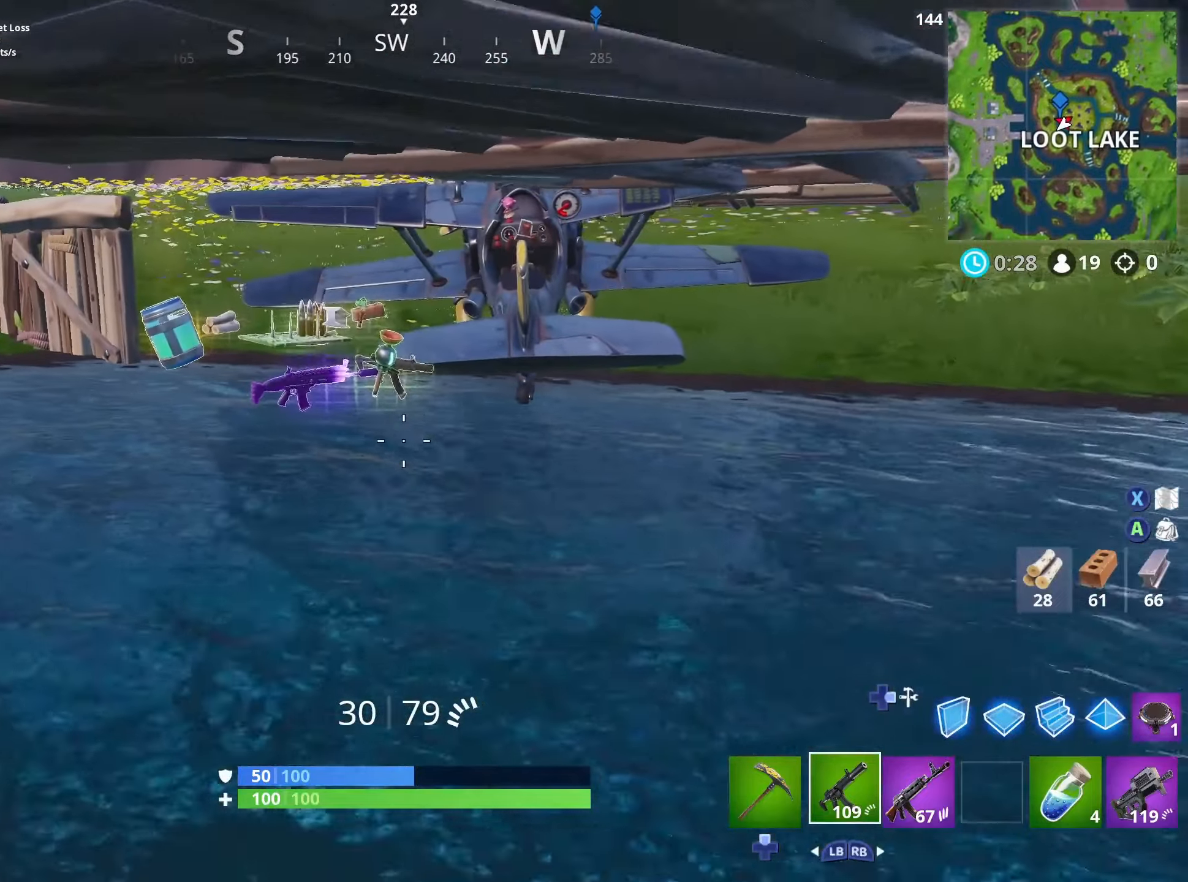
{"buttons": [], "left_stick": "up-left", "right_stick": "center", "events": [[117, "R1", "down"], [217, "R1", "up"]]}